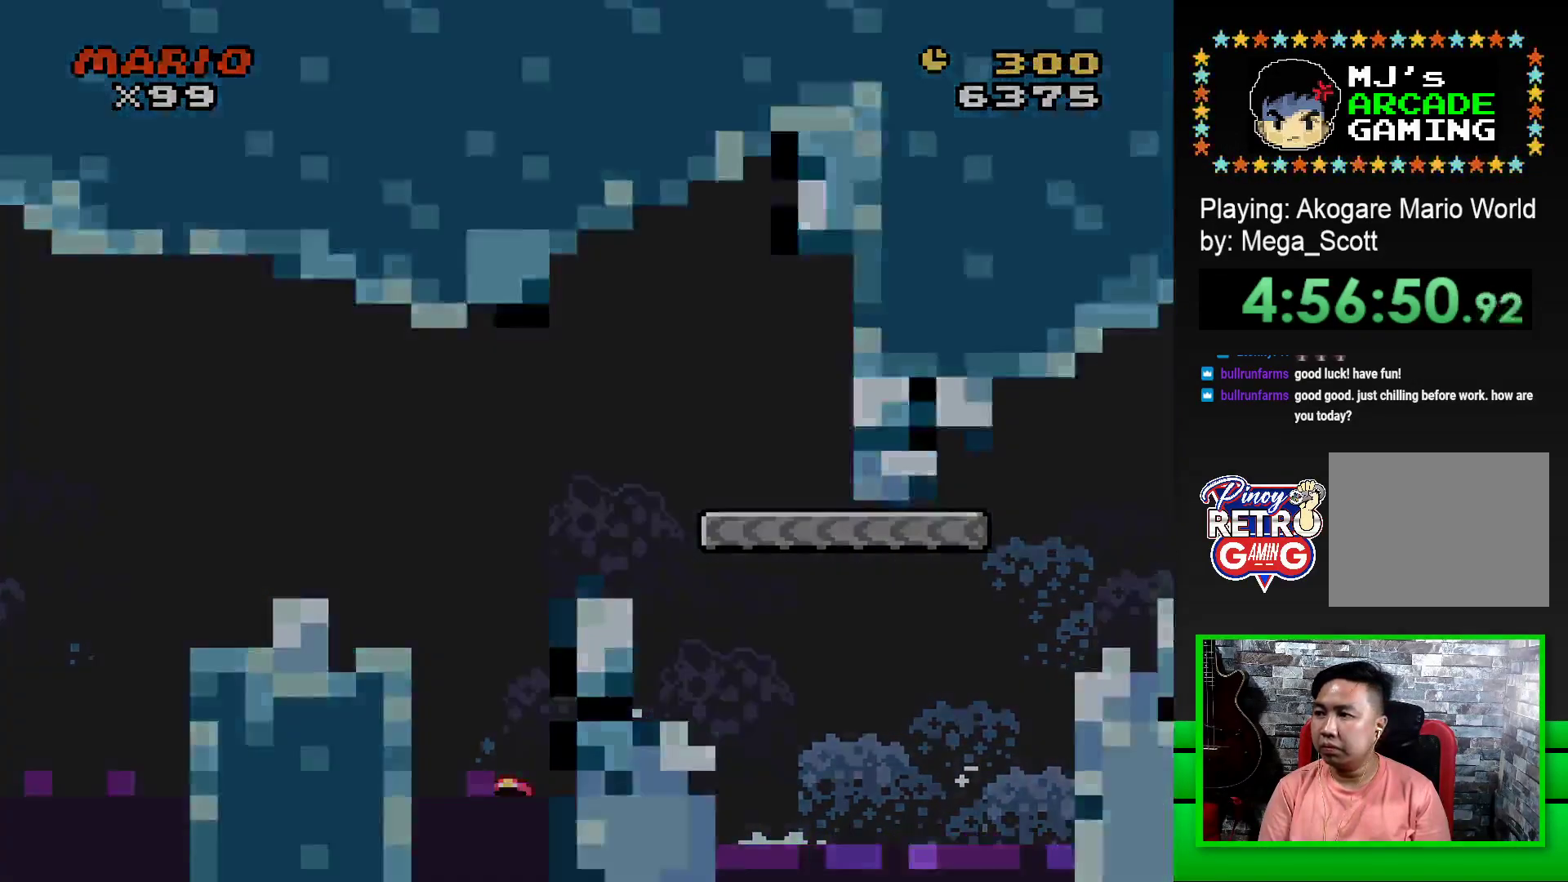
Gameplay with a controller (PlayStation layout); each line is a JSON object with the inputs held at the frame after it. "events" lists button and stick changes between this image and that frame as [ms after this image, input, new state], when the widget could be followed in between. Not read: left_stick right_stick.
{"buttons": [], "events": [[83, "CROSS", "down"], [150, "CROSS", "up"]]}
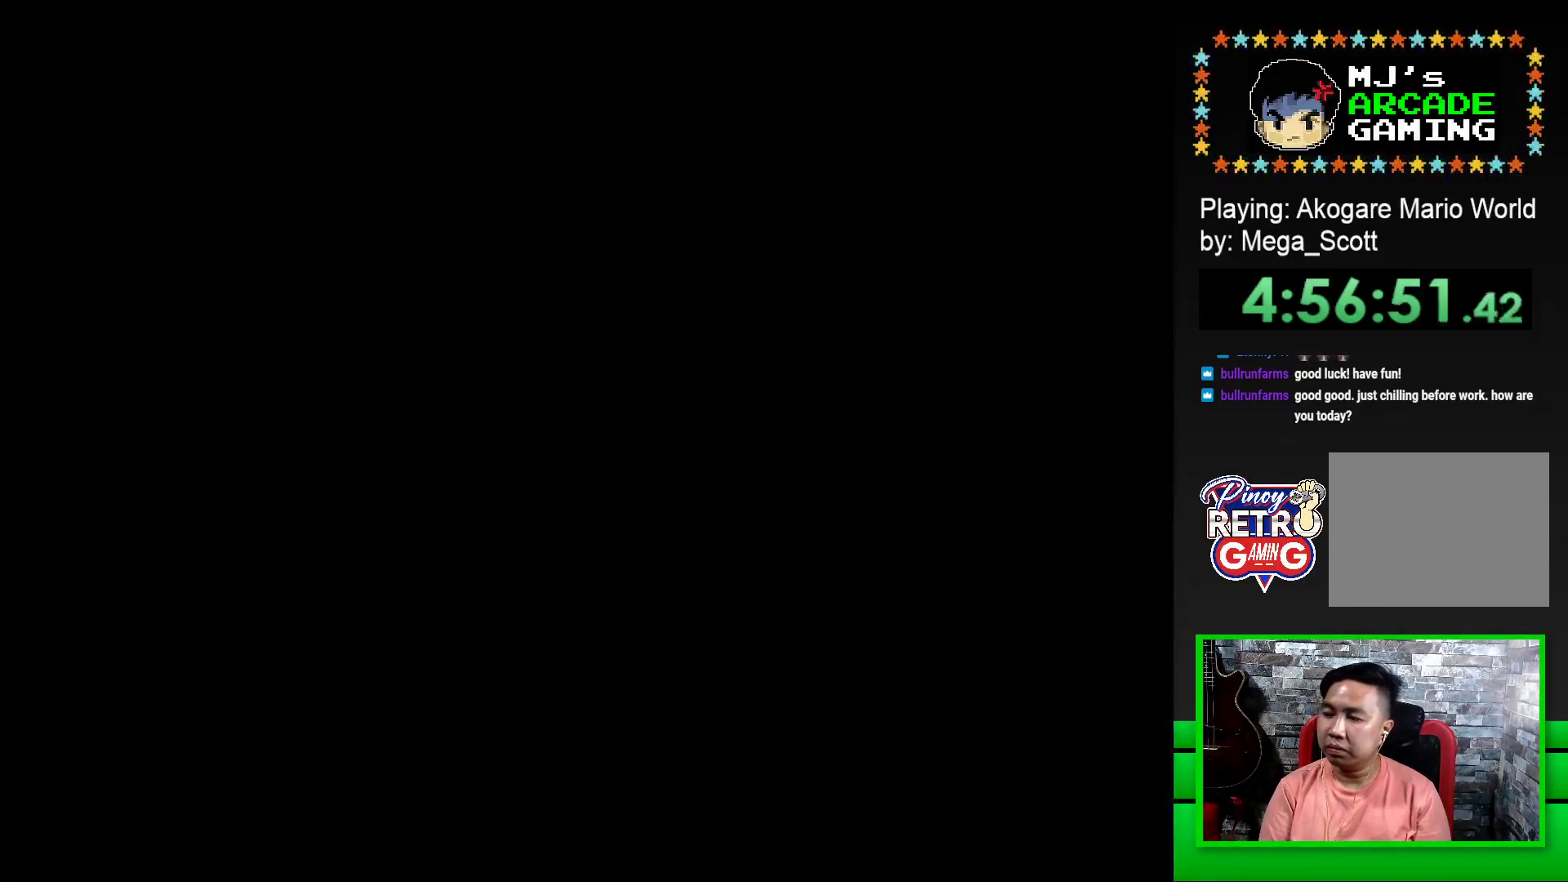
{"buttons": [], "events": []}
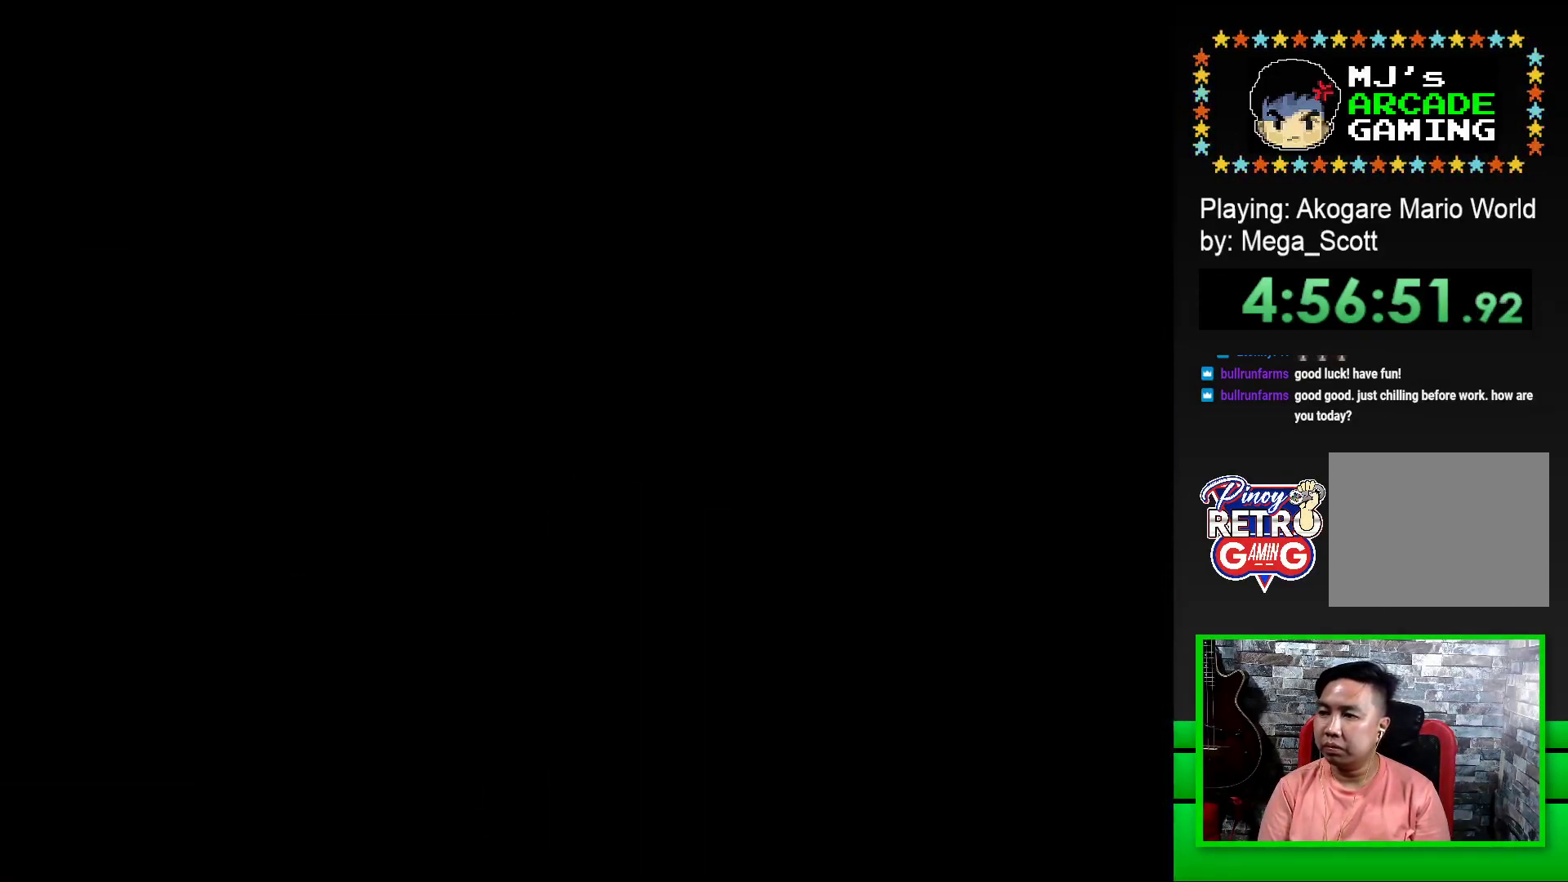
{"buttons": [], "events": []}
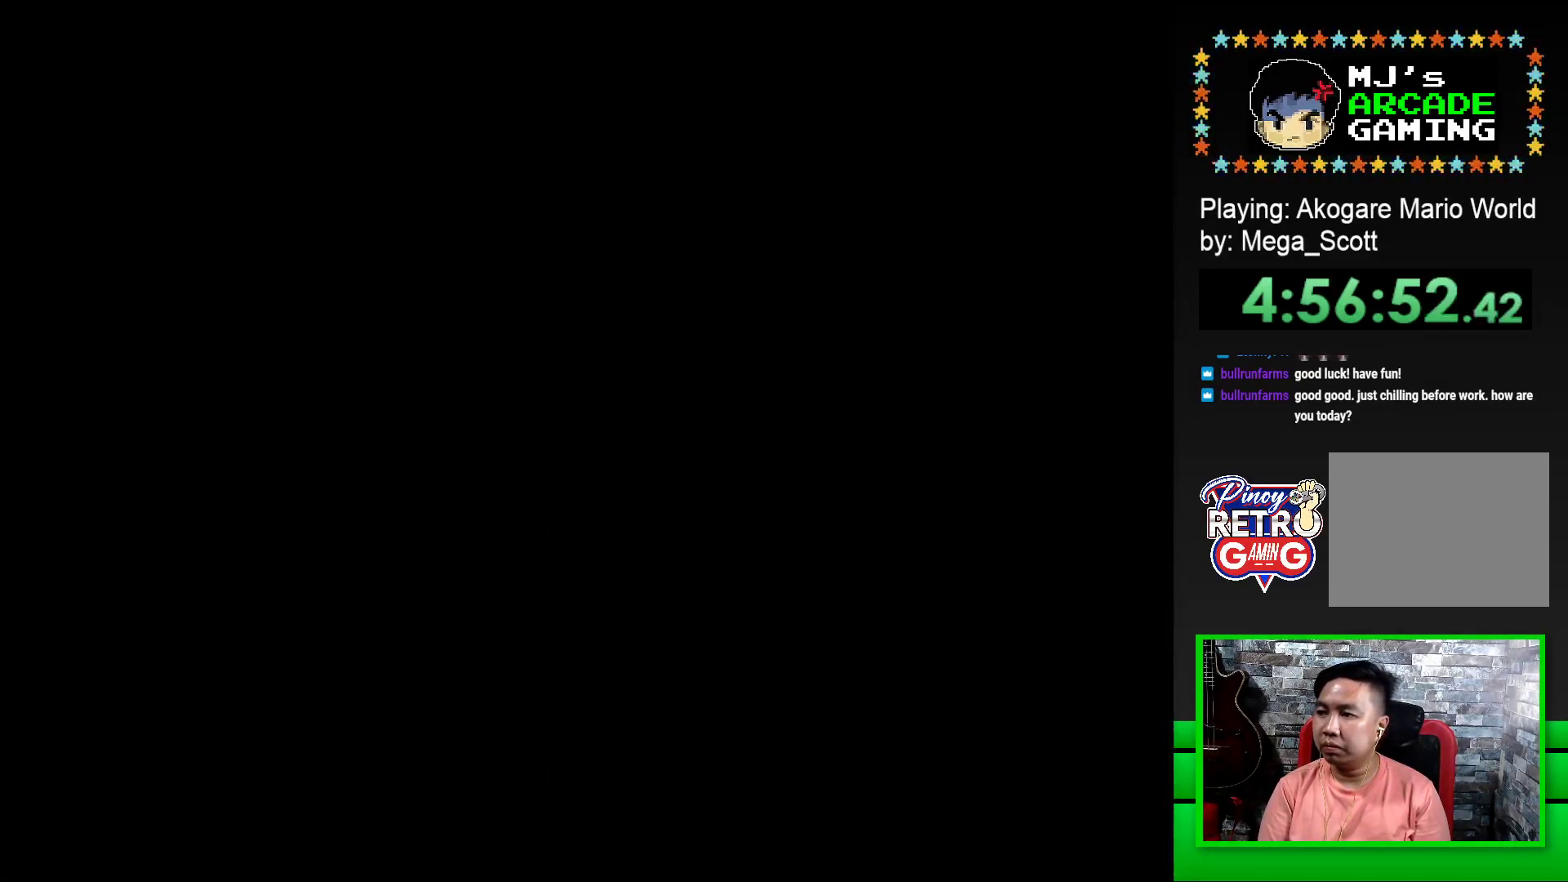
{"buttons": ["SQUARE", "DPAD_RIGHT"], "events": [[233, "SQUARE", "down"], [383, "DPAD_RIGHT", "down"]]}
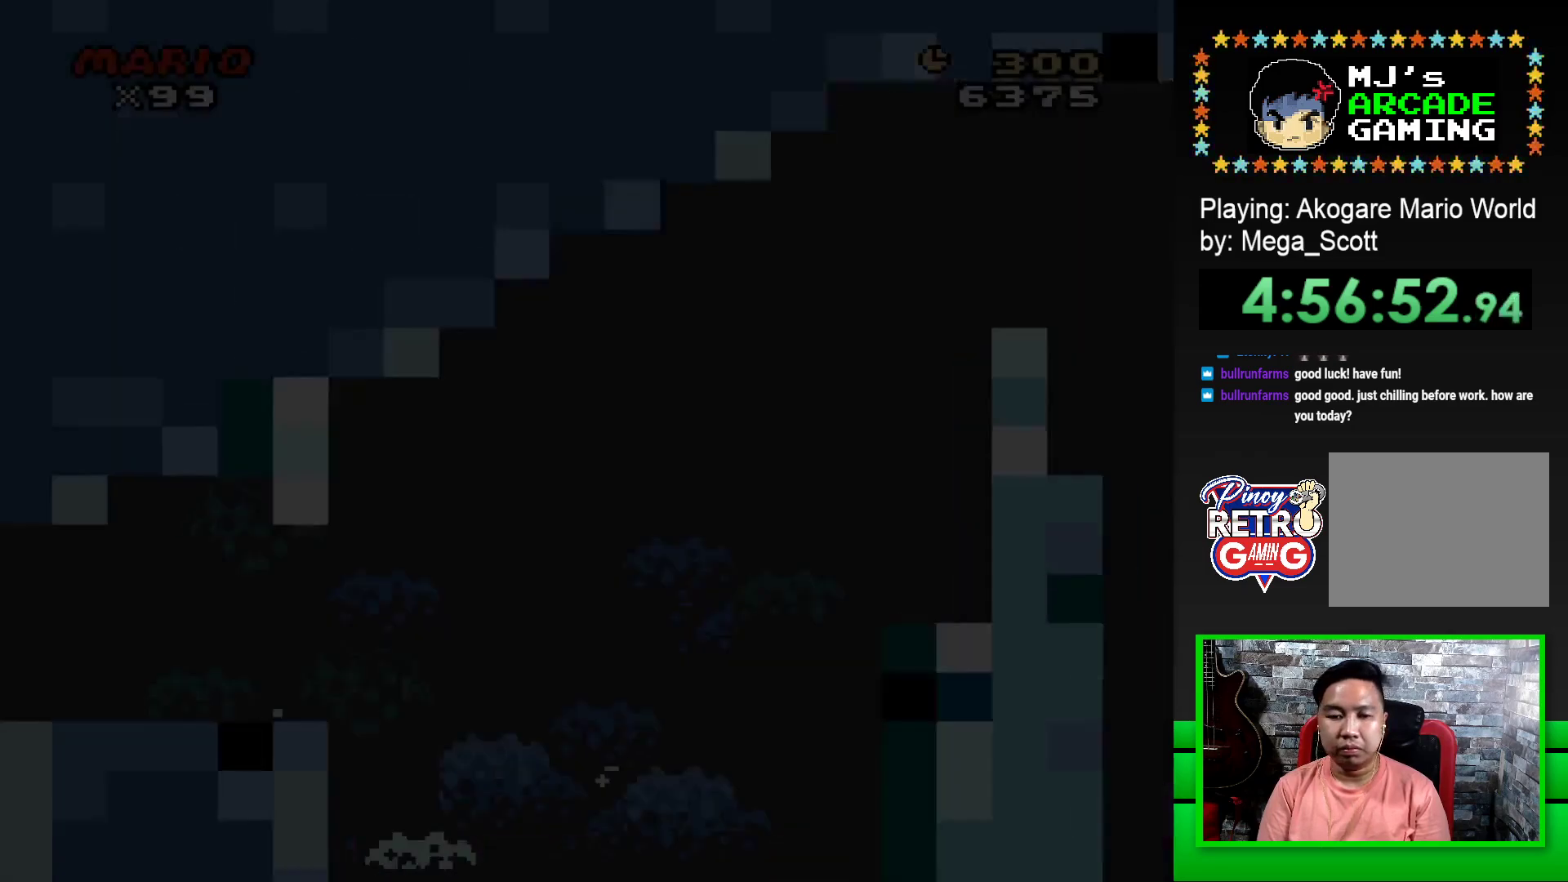
{"buttons": ["SQUARE", "DPAD_RIGHT"], "events": []}
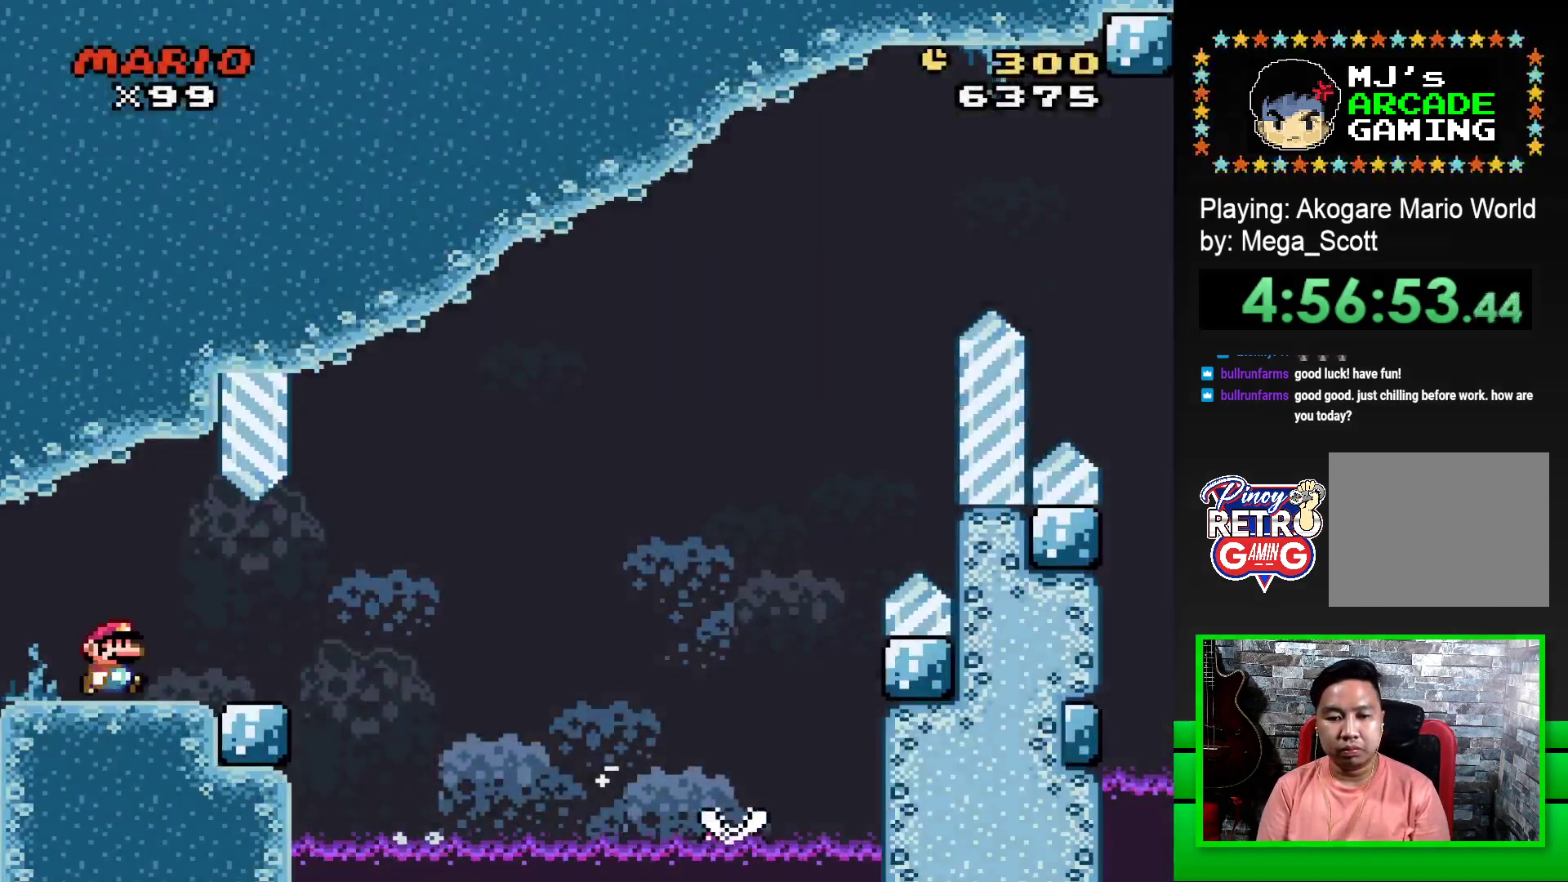
{"buttons": ["CROSS", "SQUARE", "DPAD_RIGHT"], "events": [[400, "CROSS", "down"]]}
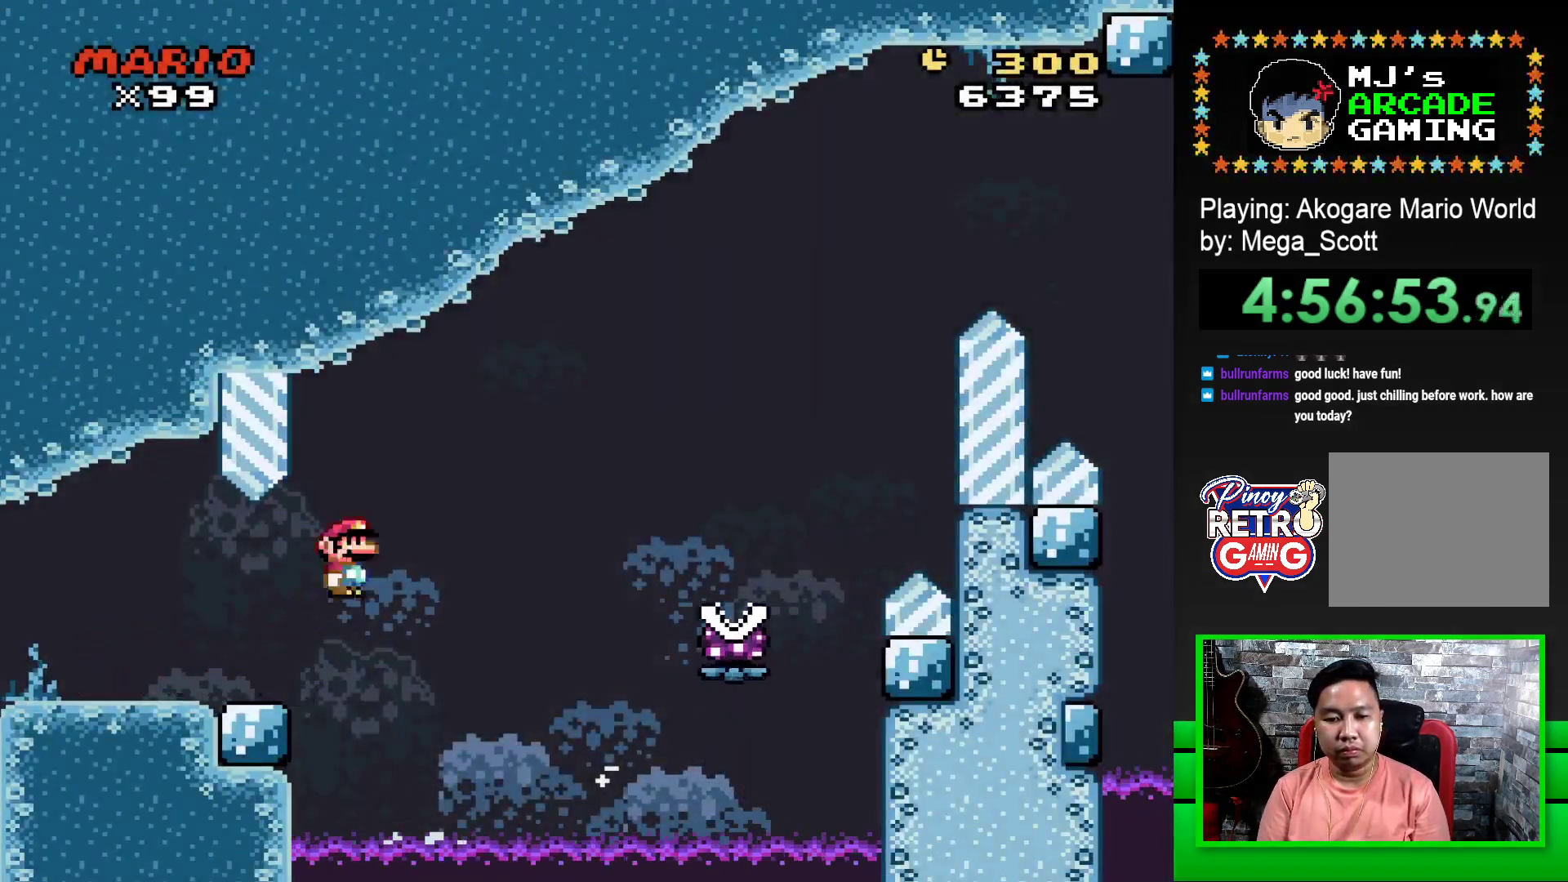
{"buttons": ["SQUARE", "DPAD_LEFT"], "events": [[17, "DPAD_RIGHT", "up"], [17, "DPAD_UP", "down"], [50, "DPAD_LEFT", "down"], [50, "DPAD_UP", "up"], [183, "CROSS", "up"], [200, "DPAD_LEFT", "up"], [283, "DPAD_LEFT", "down"], [417, "DPAD_LEFT", "up"], [483, "DPAD_LEFT", "down"]]}
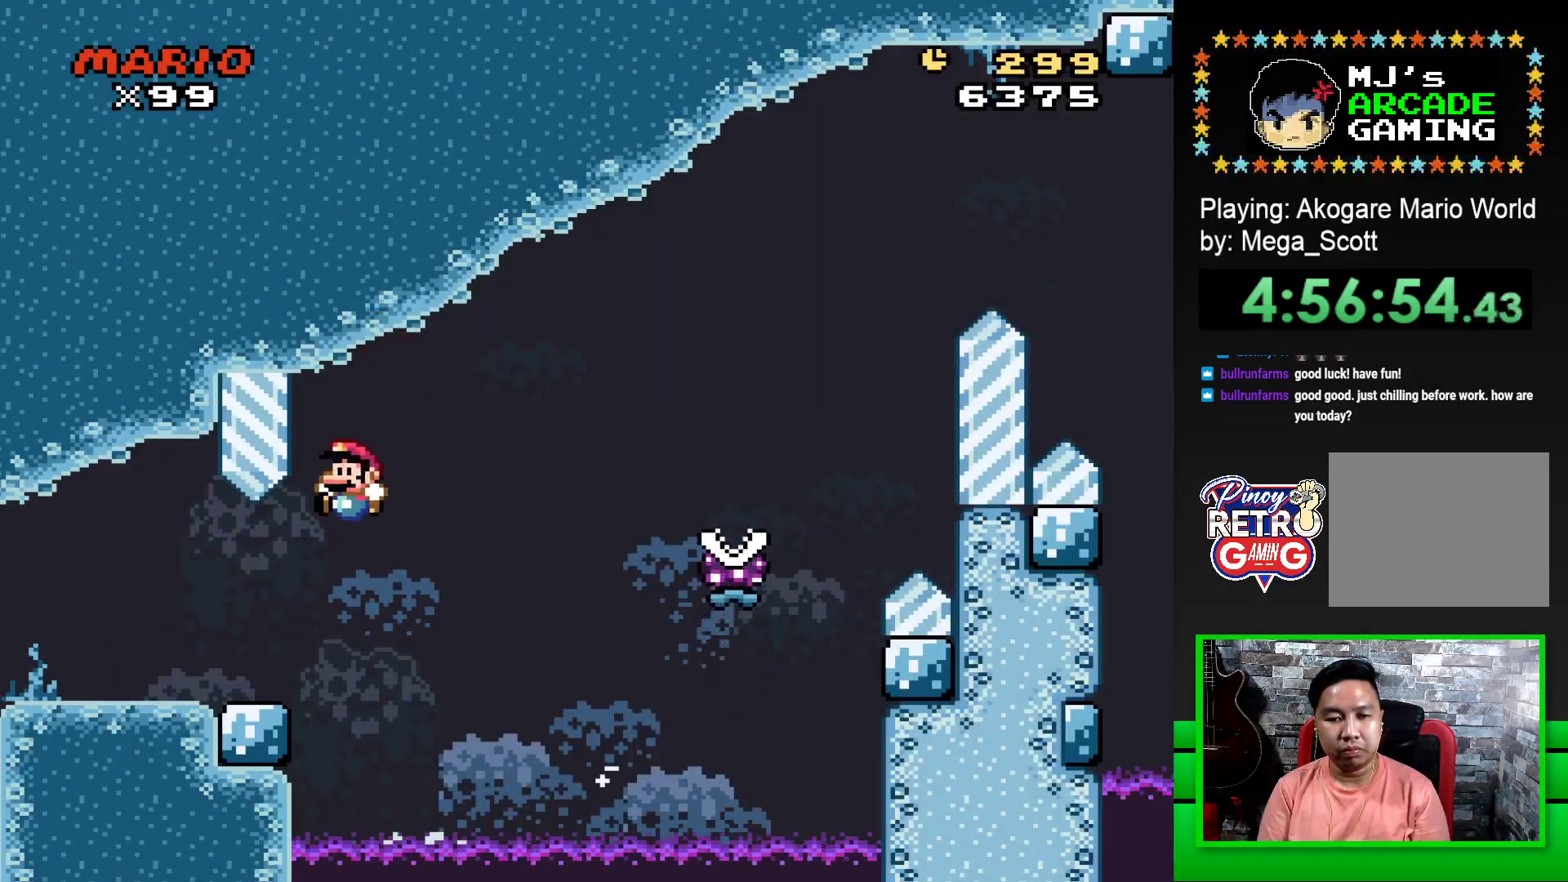
{"buttons": ["SQUARE", "DPAD_RIGHT"], "events": [[133, "DPAD_LEFT", "up"], [217, "DPAD_RIGHT", "down"]]}
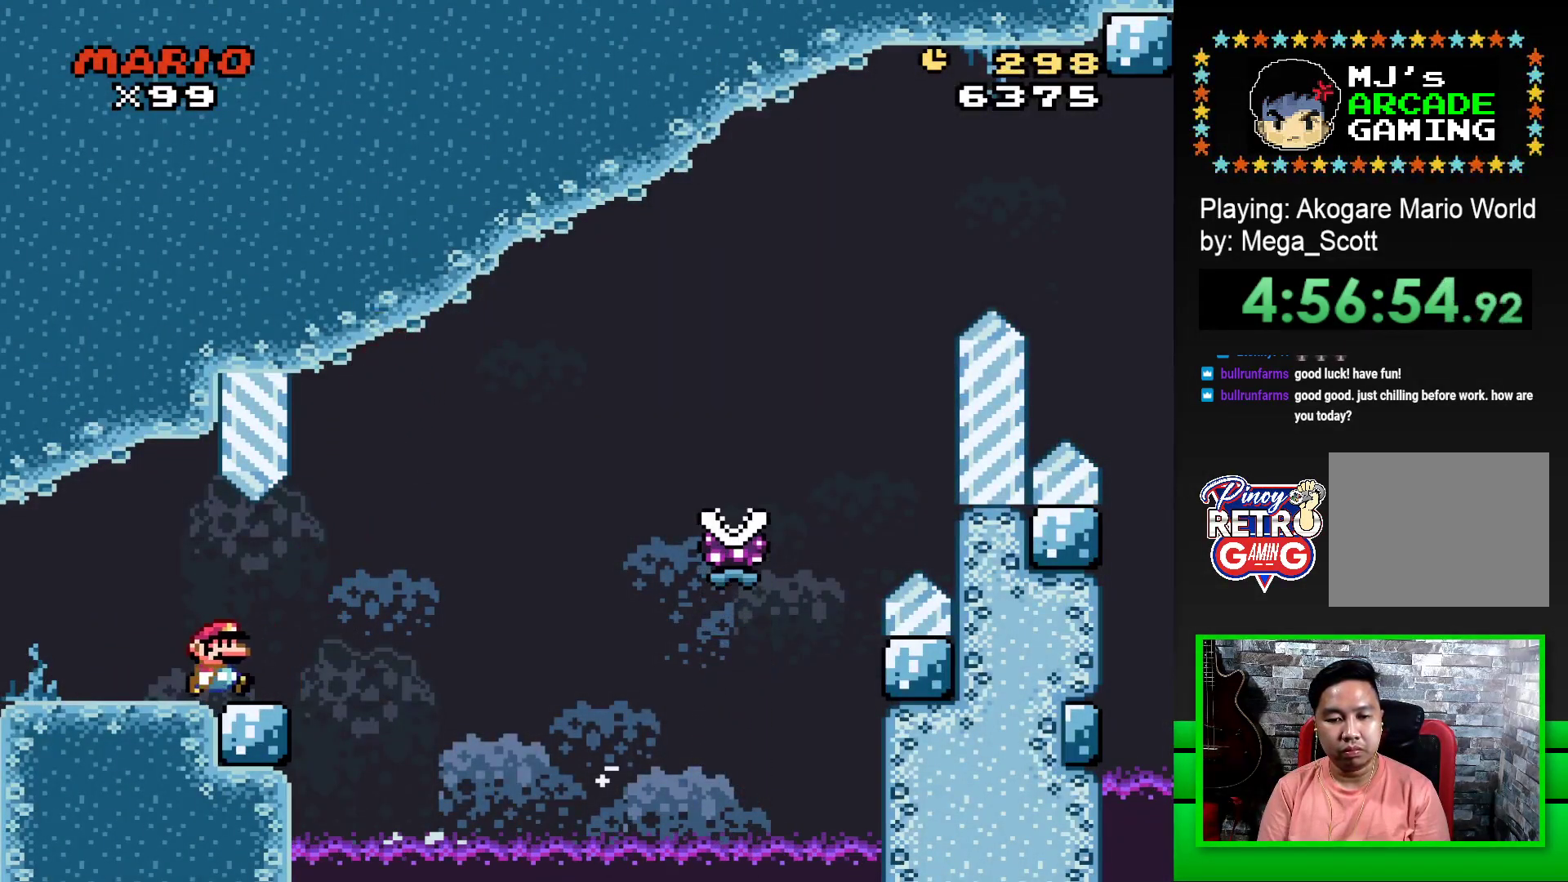
{"buttons": ["SQUARE", "R1", "DPAD_RIGHT"], "events": [[83, "R1", "down"]]}
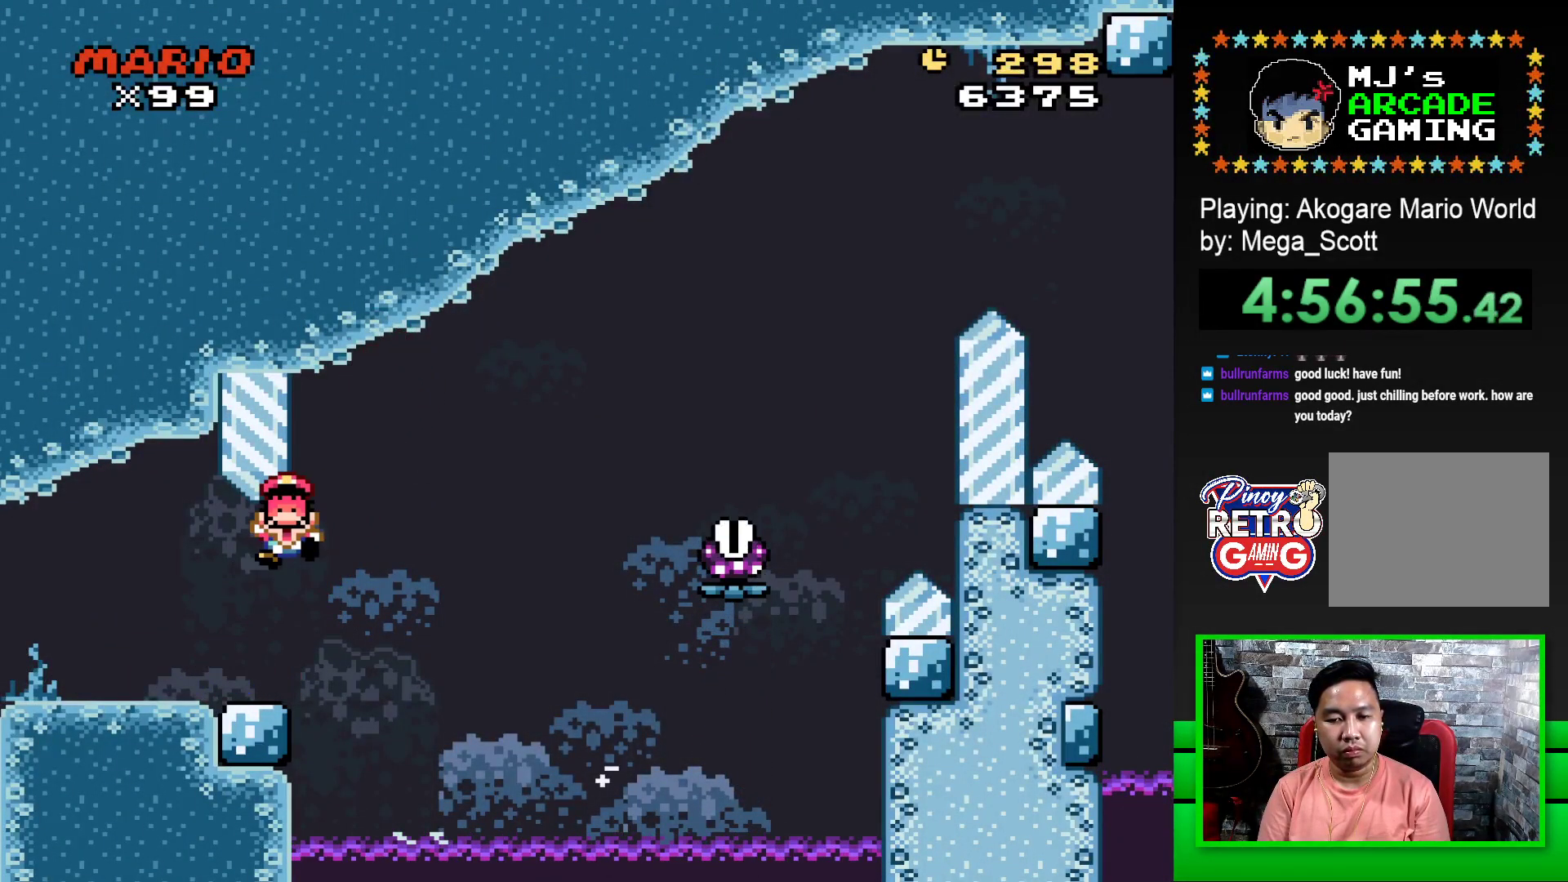
{"buttons": ["CROSS"], "events": [[117, "DPAD_RIGHT", "up"], [150, "SQUARE", "up"], [167, "R1", "up"], [300, "CROSS", "down"], [367, "CROSS", "up"], [467, "CROSS", "down"]]}
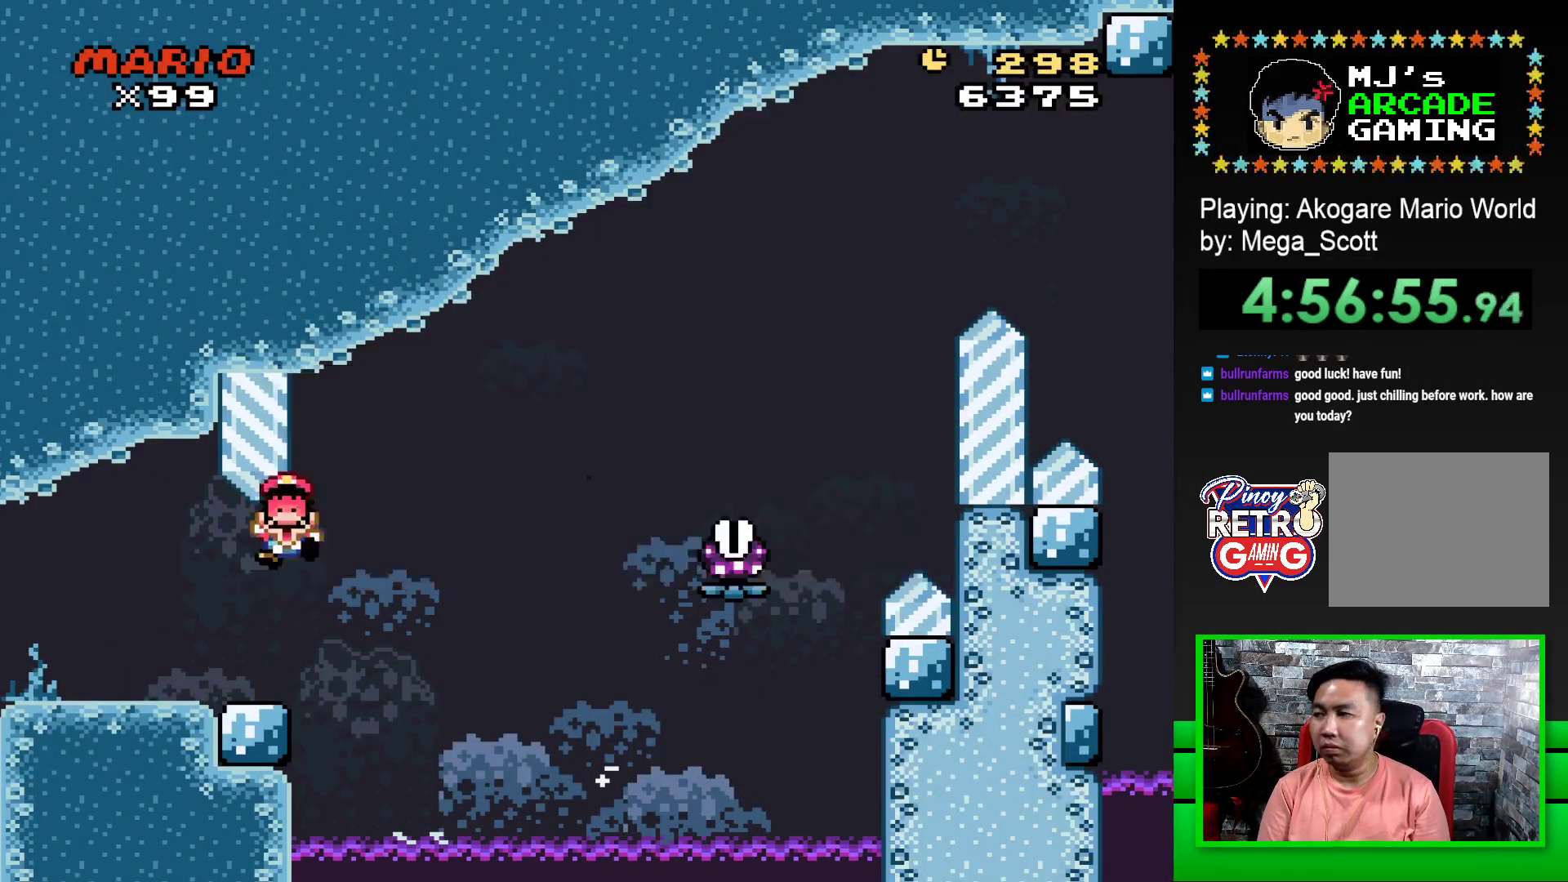
{"buttons": ["CROSS"], "events": [[33, "CROSS", "up"], [117, "CROSS", "down"], [200, "CROSS", "up"], [267, "CROSS", "down"], [367, "CROSS", "up"], [417, "CROSS", "down"]]}
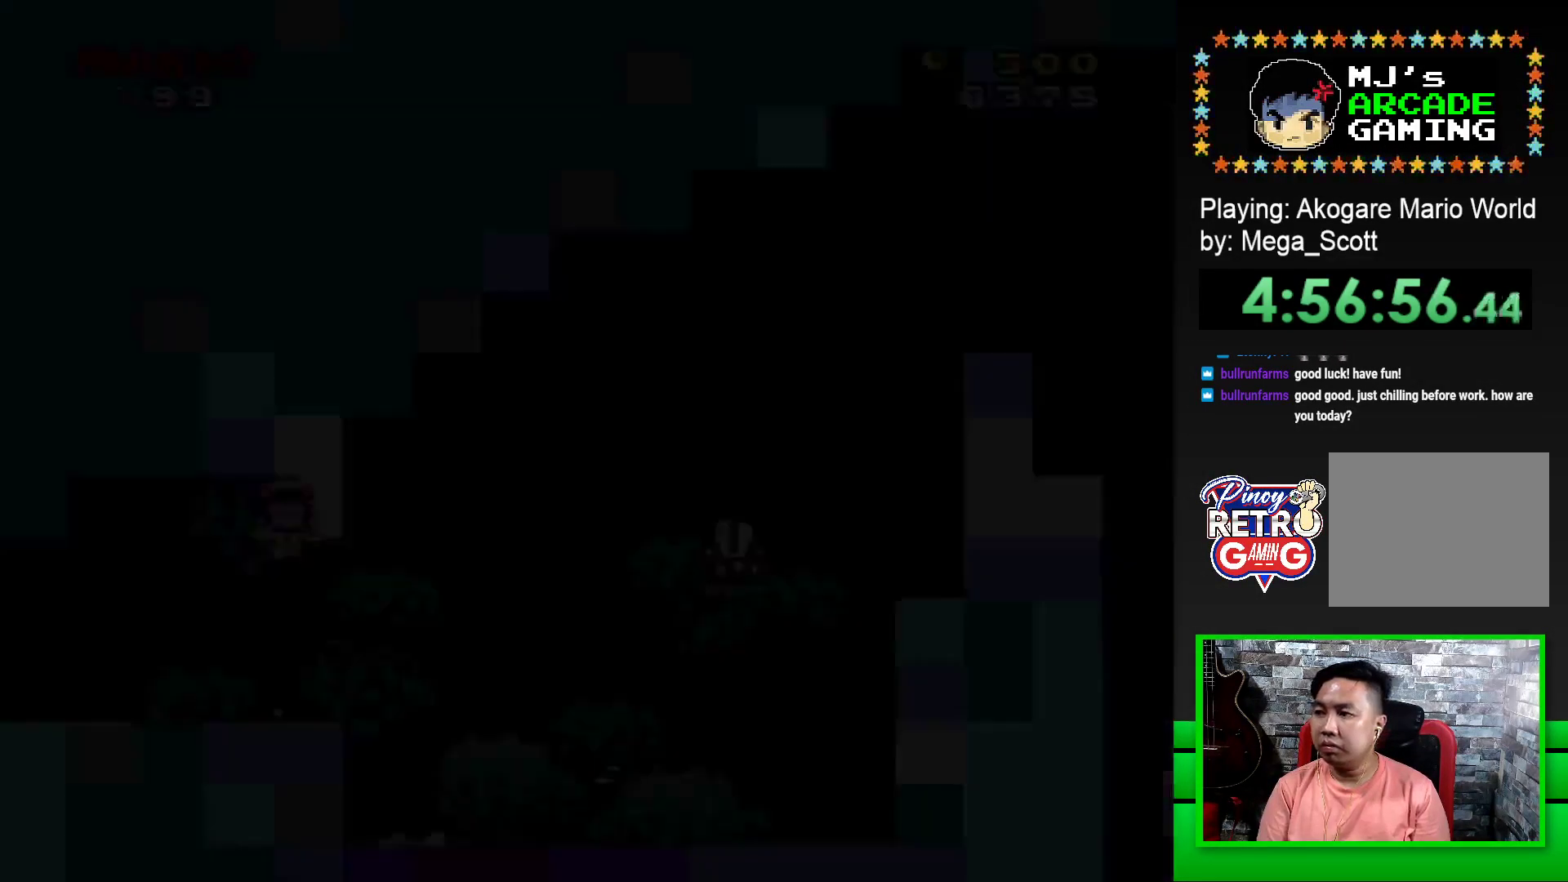
{"buttons": ["CROSS"], "events": [[17, "CROSS", "up"], [67, "CROSS", "down"], [167, "CROSS", "up"], [250, "CROSS", "down"], [367, "CROSS", "up"], [467, "CROSS", "down"]]}
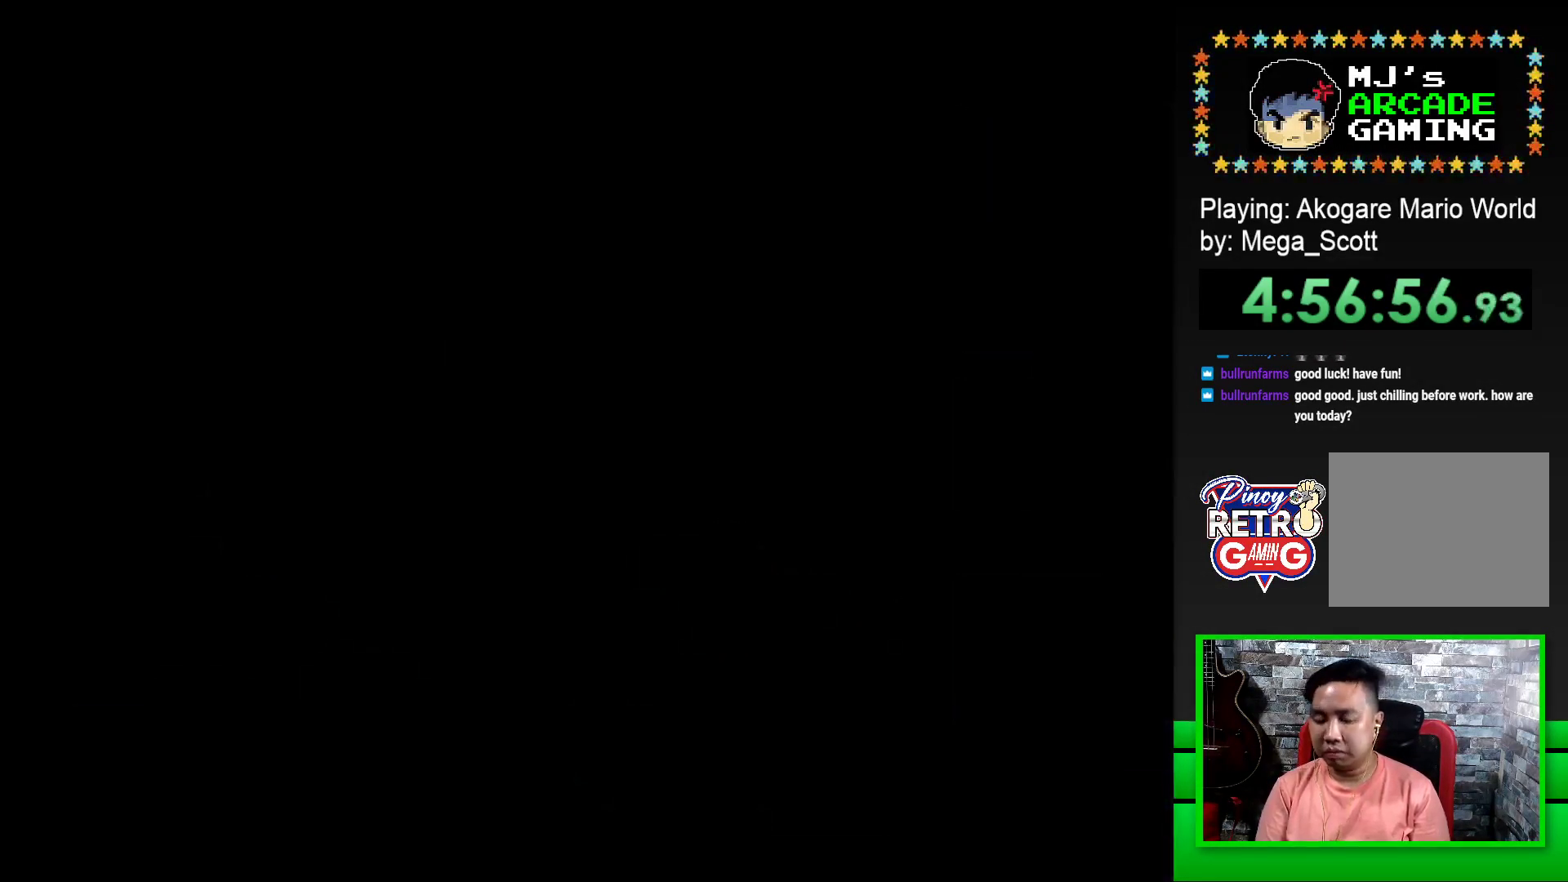
{"buttons": ["CROSS"], "events": [[117, "CROSS", "up"], [233, "CROSS", "down"], [350, "CROSS", "up"], [417, "CROSS", "down"]]}
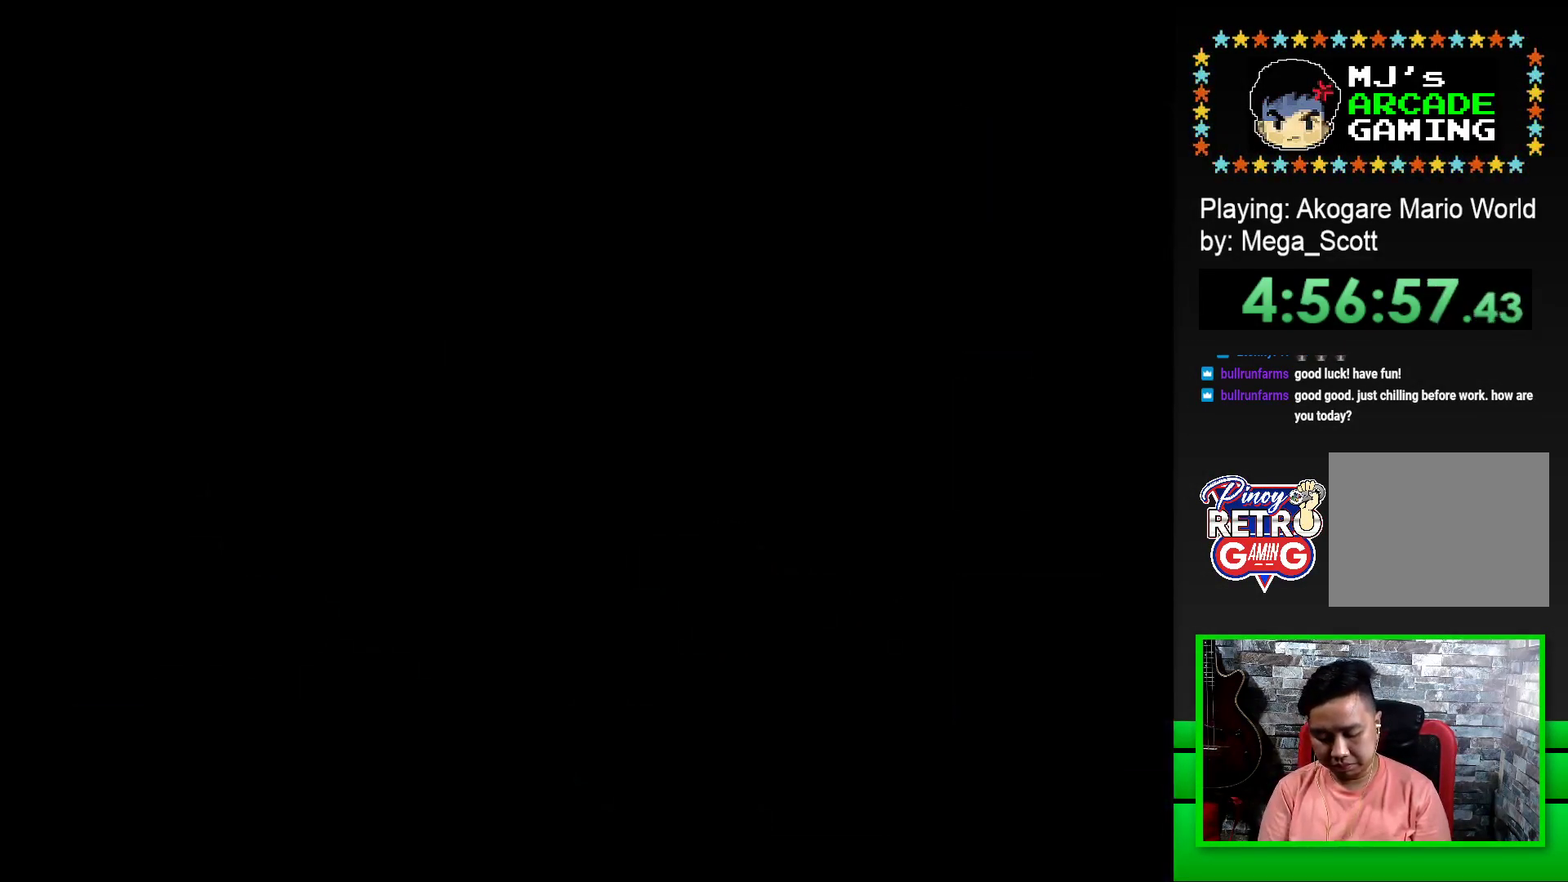
{"buttons": ["SQUARE"], "events": [[17, "CROSS", "up"], [217, "SQUARE", "down"], [317, "SQUARE", "up"], [483, "SQUARE", "down"]]}
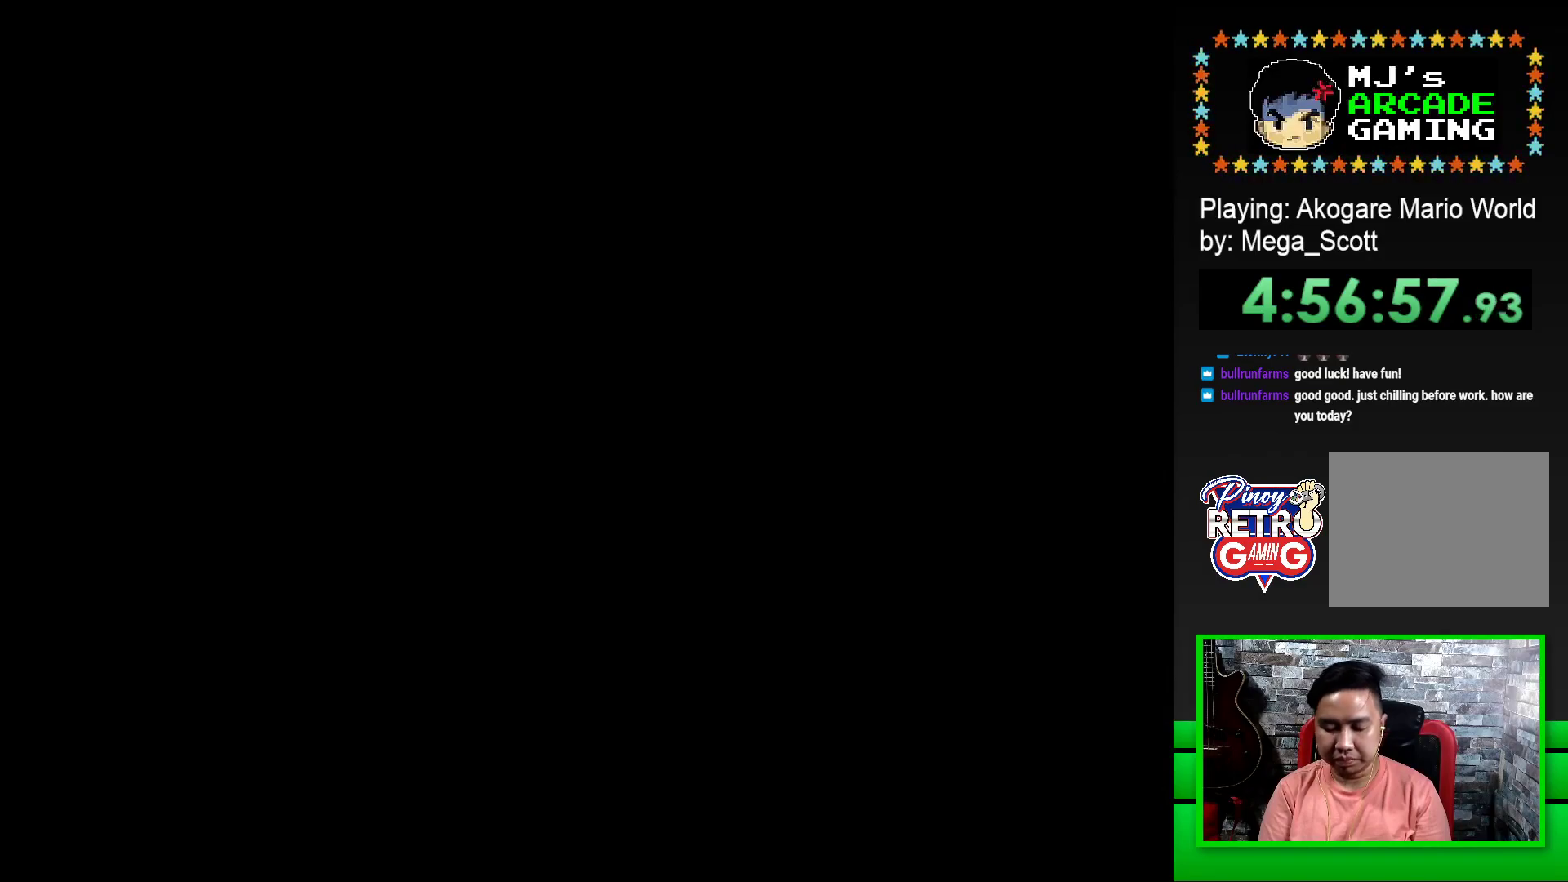
{"buttons": ["SQUARE", "DPAD_RIGHT"], "events": [[467, "DPAD_RIGHT", "down"]]}
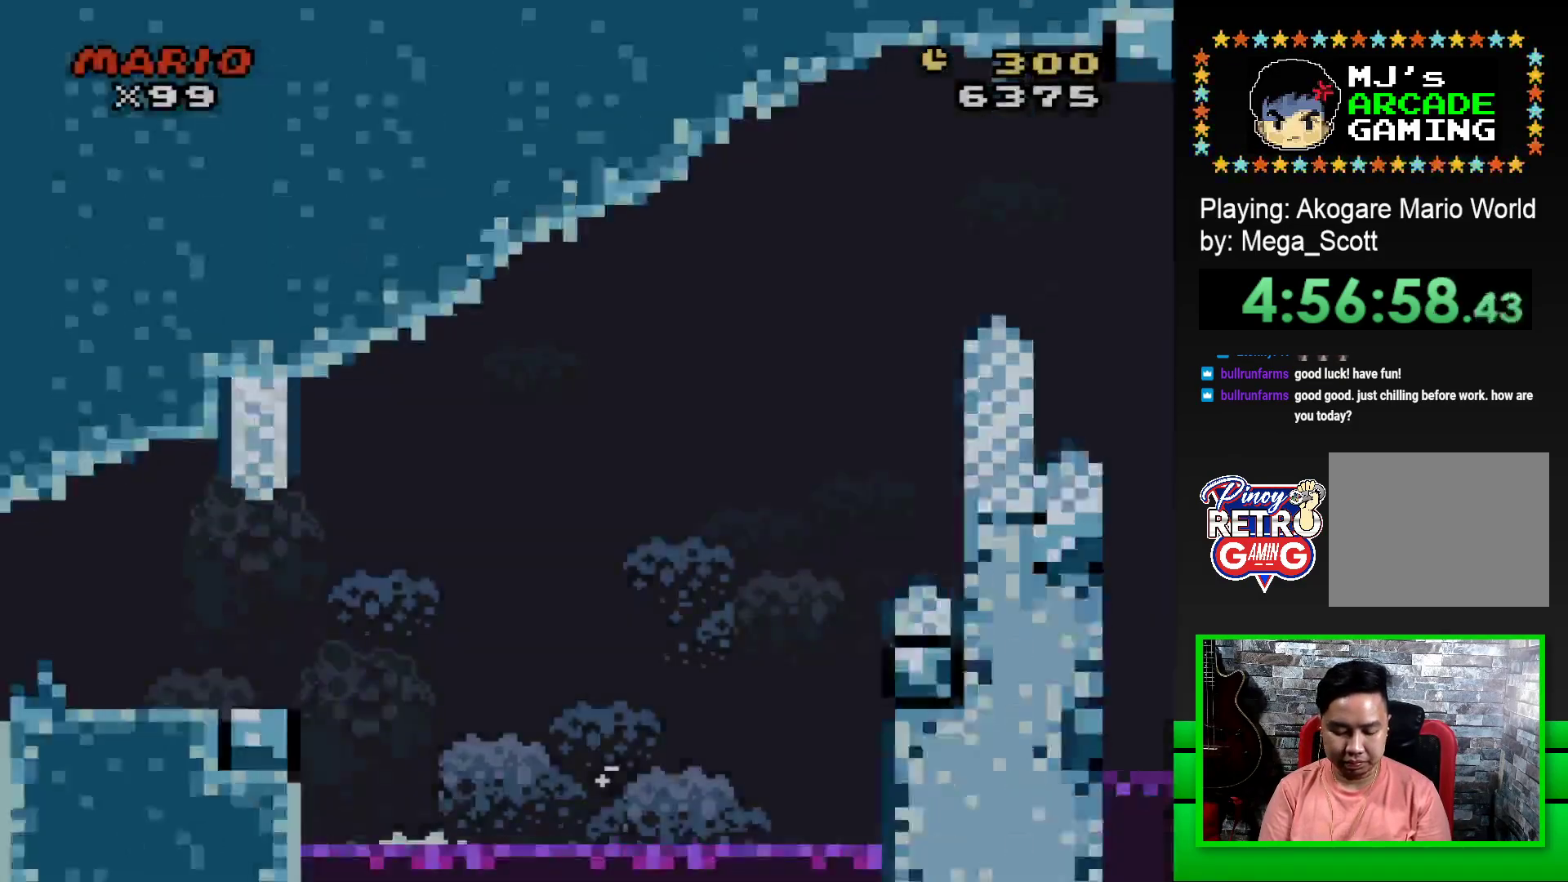
{"buttons": ["SQUARE", "DPAD_RIGHT"], "events": []}
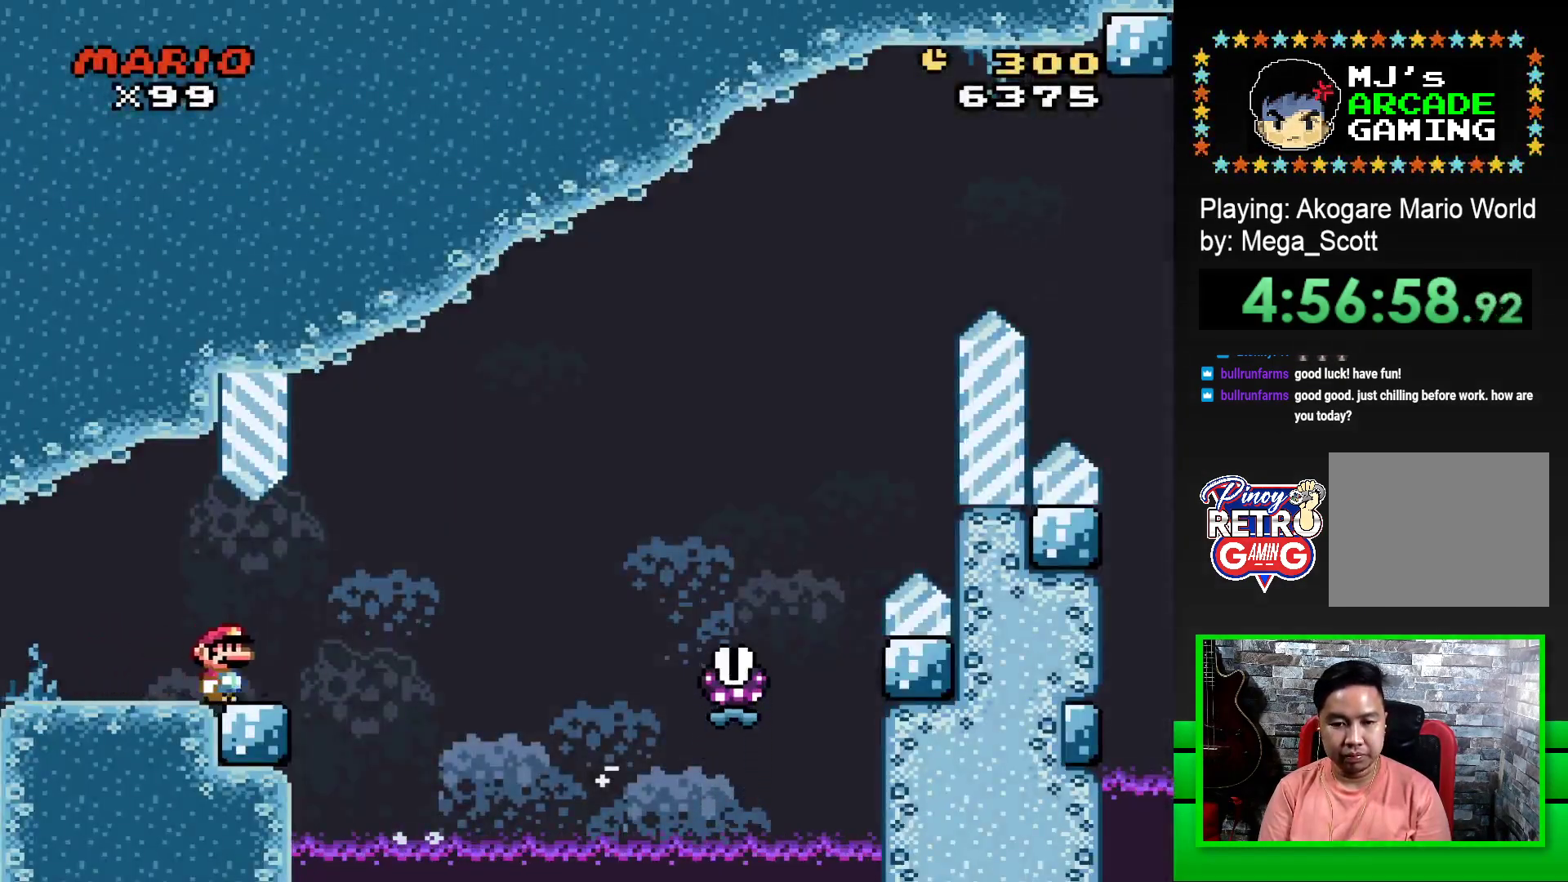
{"buttons": ["SQUARE", "R1", "DPAD_RIGHT"], "events": [[67, "R1", "down"]]}
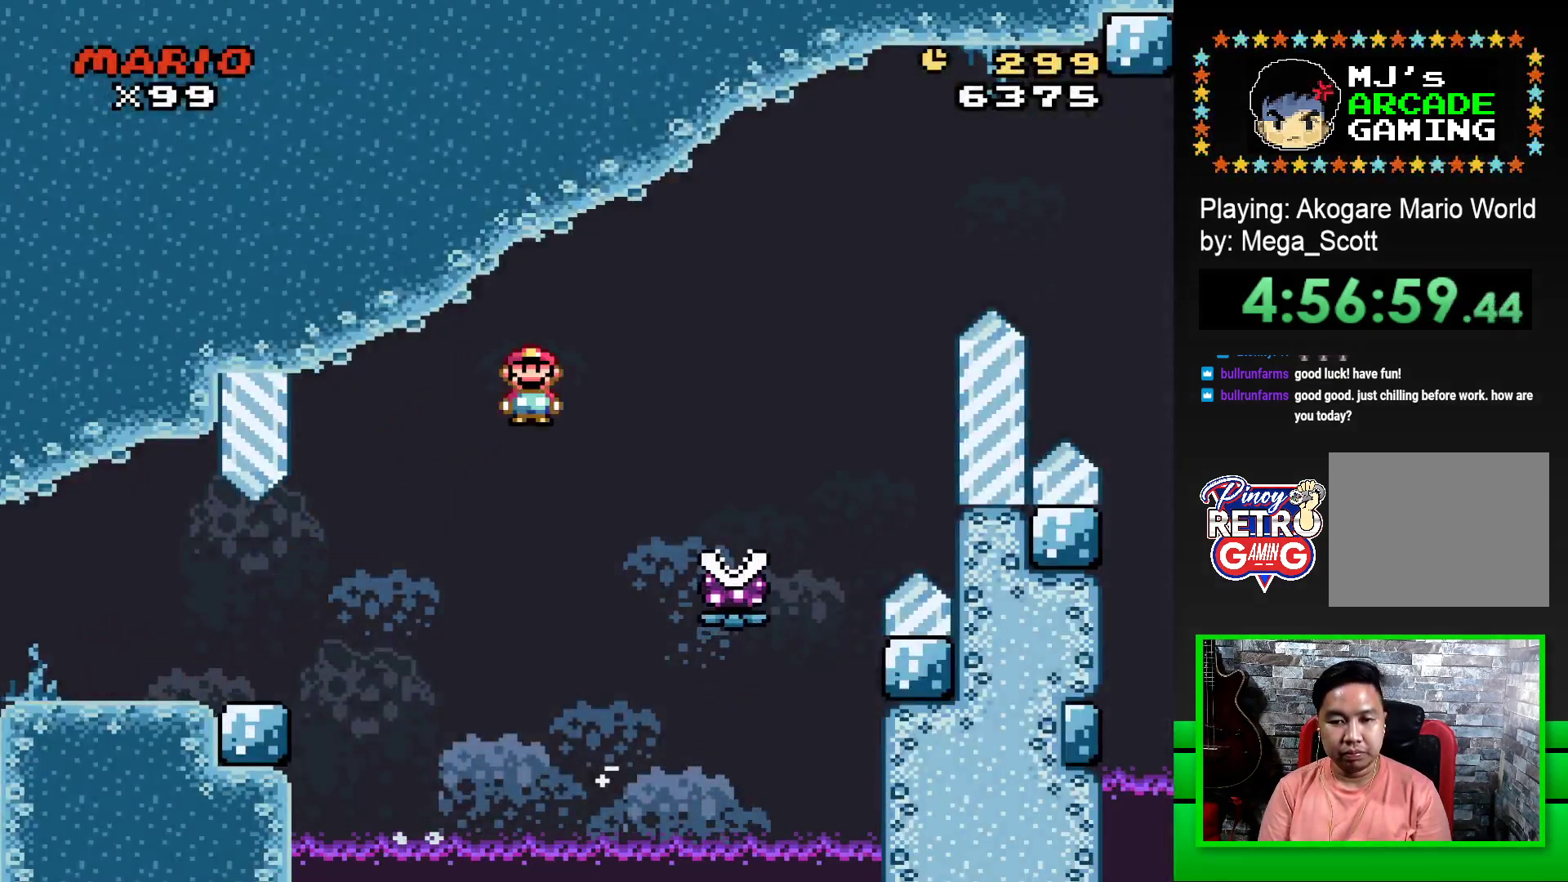
{"buttons": ["SQUARE", "R1", "DPAD_RIGHT"], "events": []}
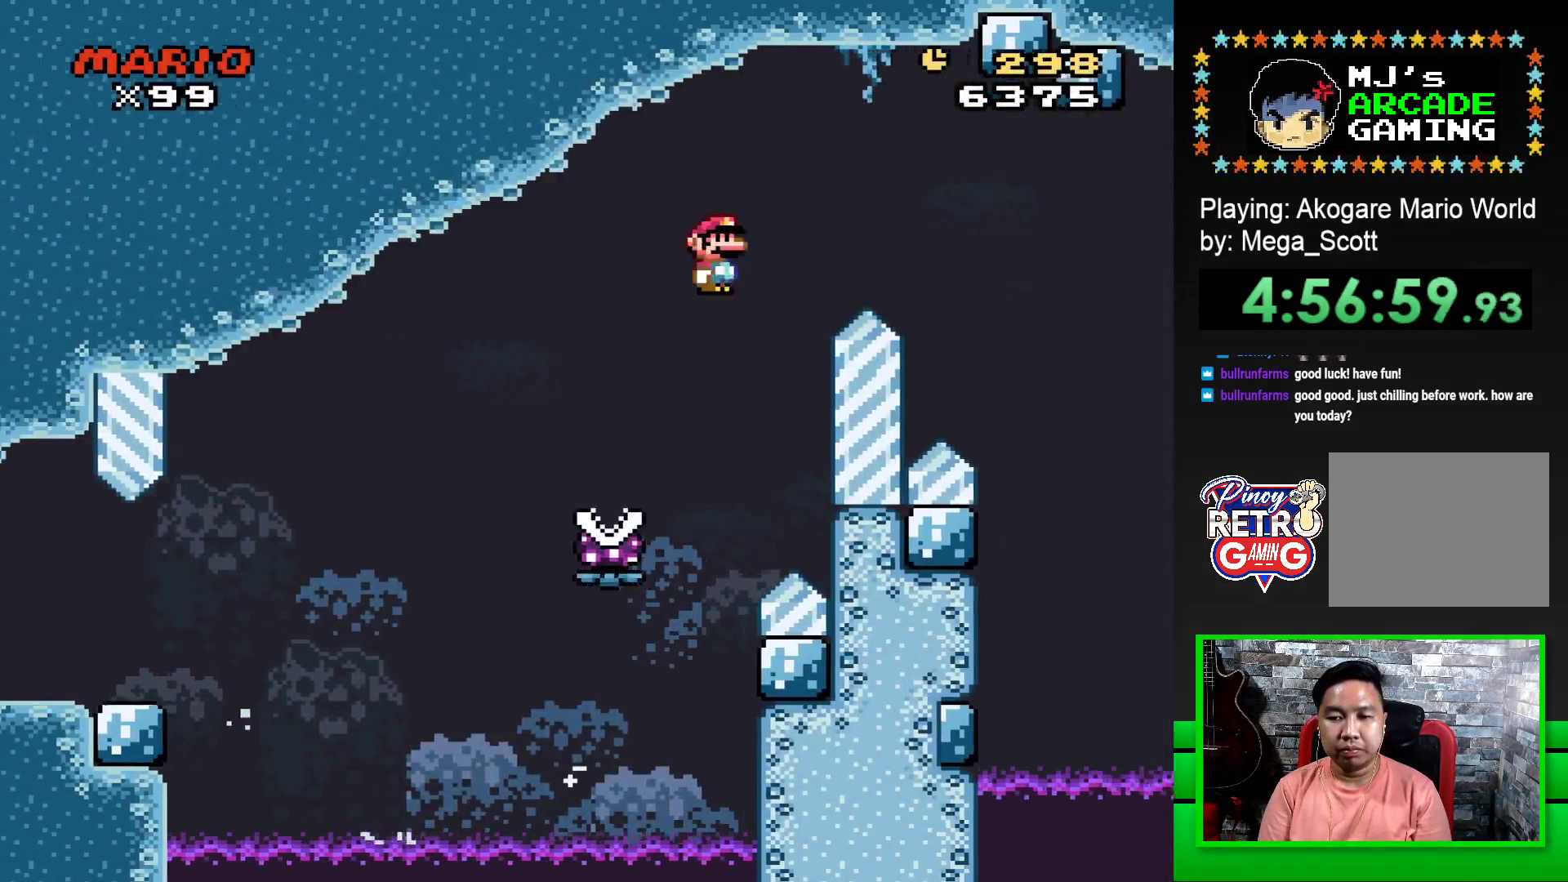
{"buttons": ["SQUARE", "R1", "DPAD_RIGHT"], "events": []}
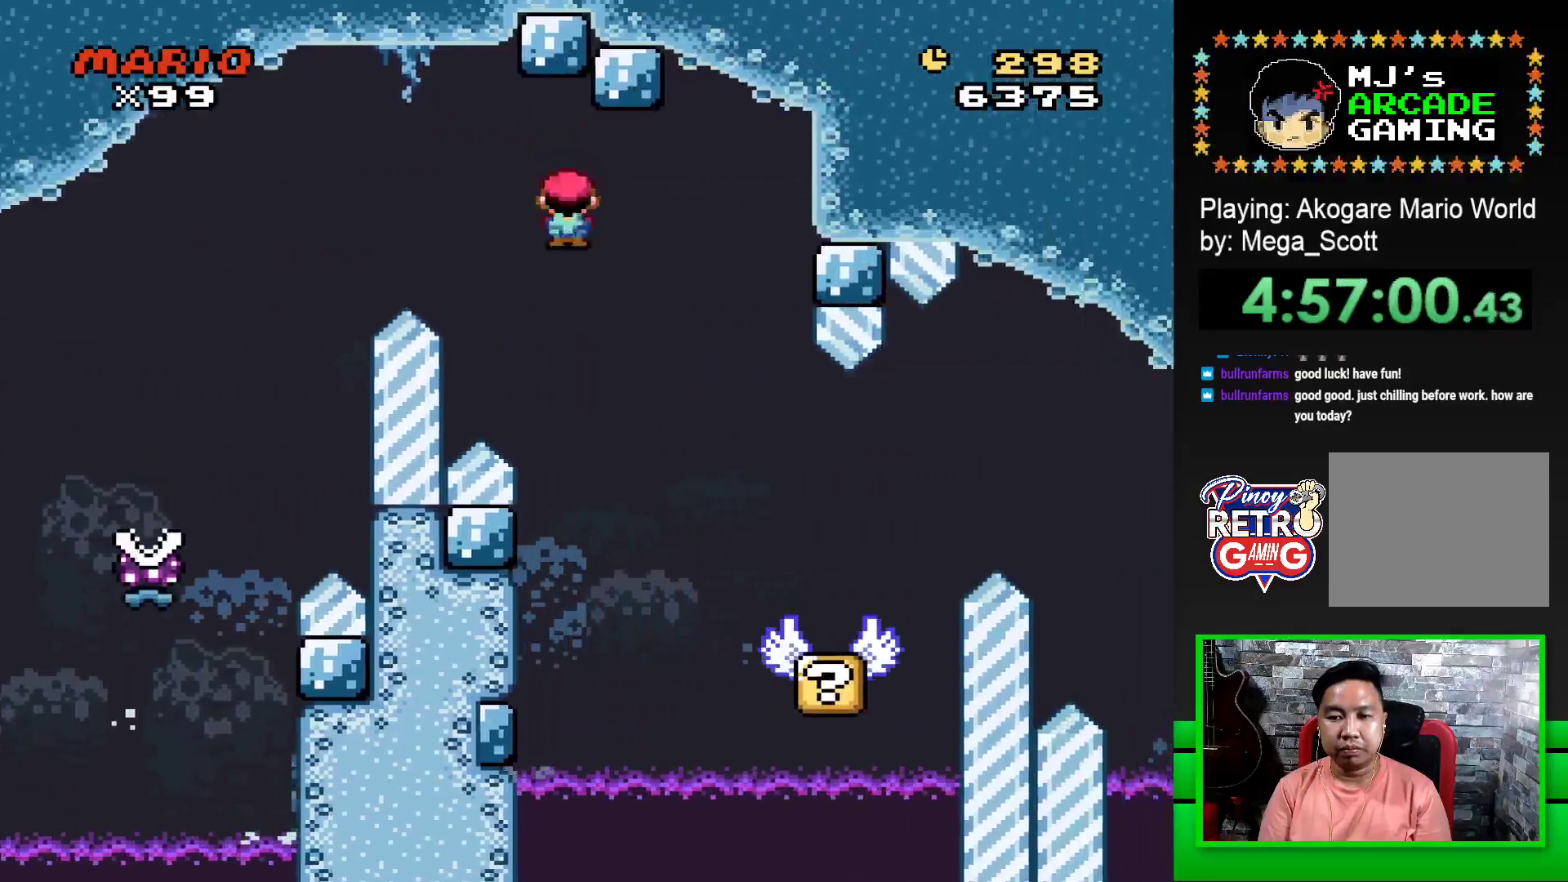
{"buttons": ["SQUARE"], "events": [[83, "DPAD_RIGHT", "up"], [183, "R1", "up"], [233, "DPAD_LEFT", "down"], [367, "DPAD_LEFT", "up"]]}
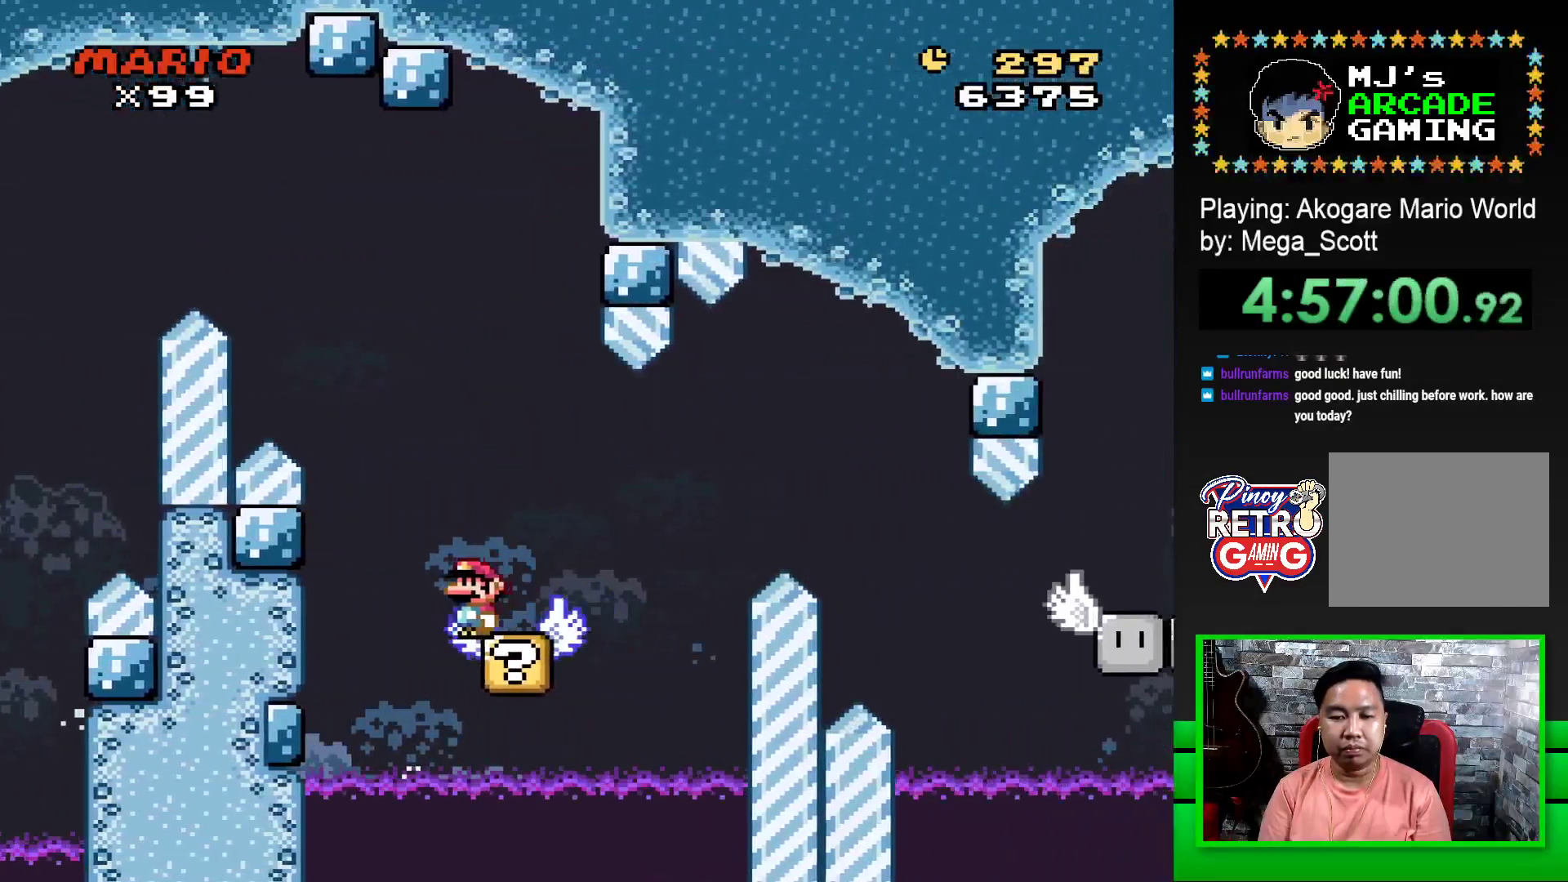
{"buttons": ["SQUARE"], "events": [[83, "DPAD_RIGHT", "down"], [133, "DPAD_RIGHT", "up"]]}
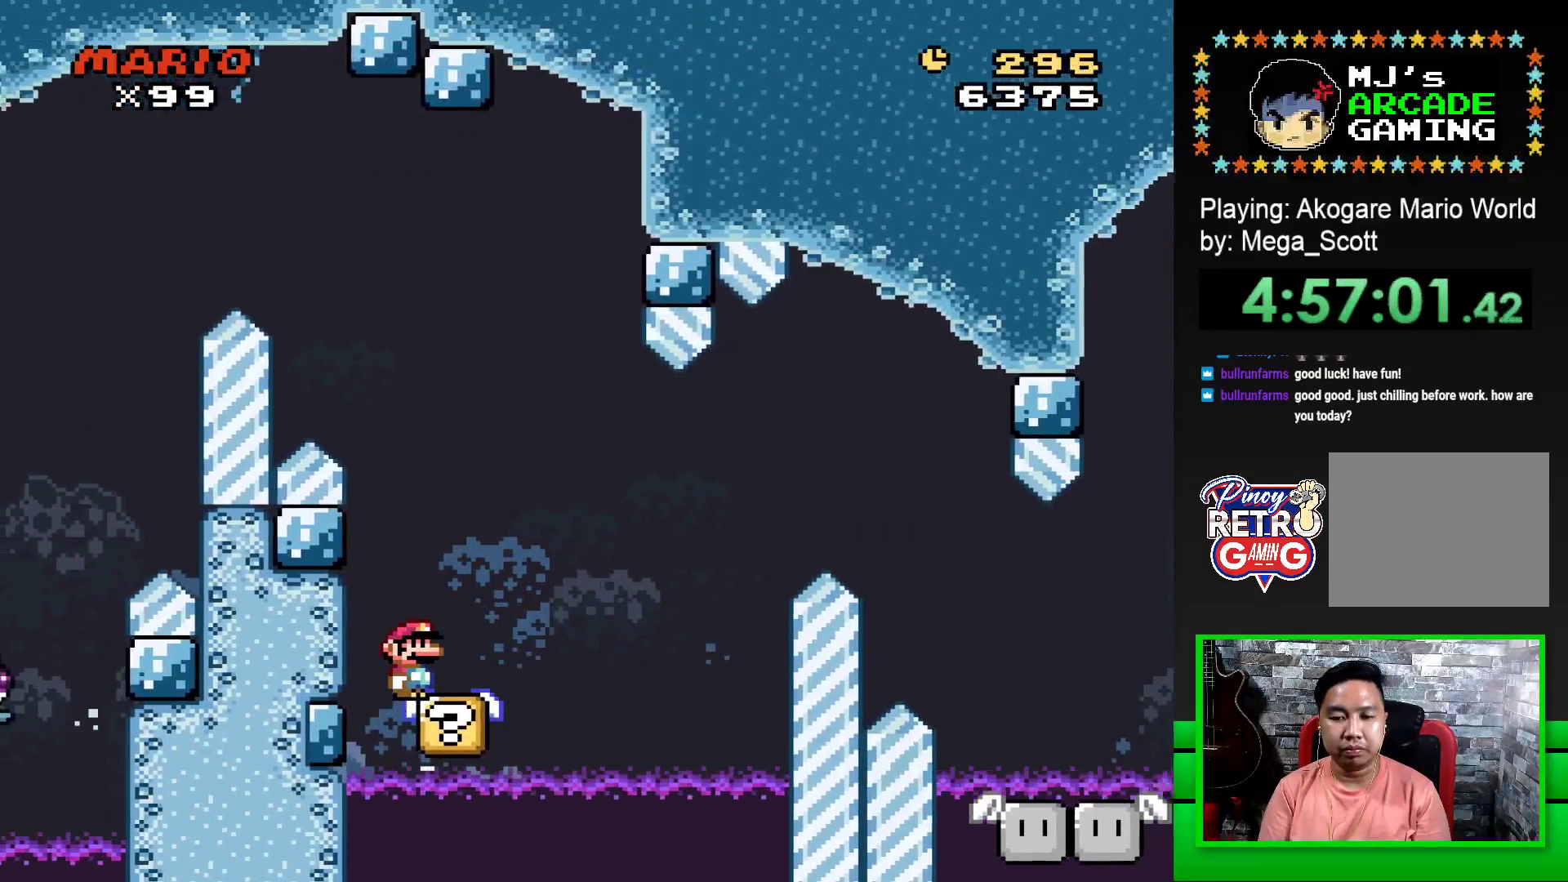
{"buttons": ["SQUARE", "DPAD_RIGHT"], "events": [[233, "DPAD_RIGHT", "down"], [300, "CROSS", "down"], [433, "CROSS", "up"]]}
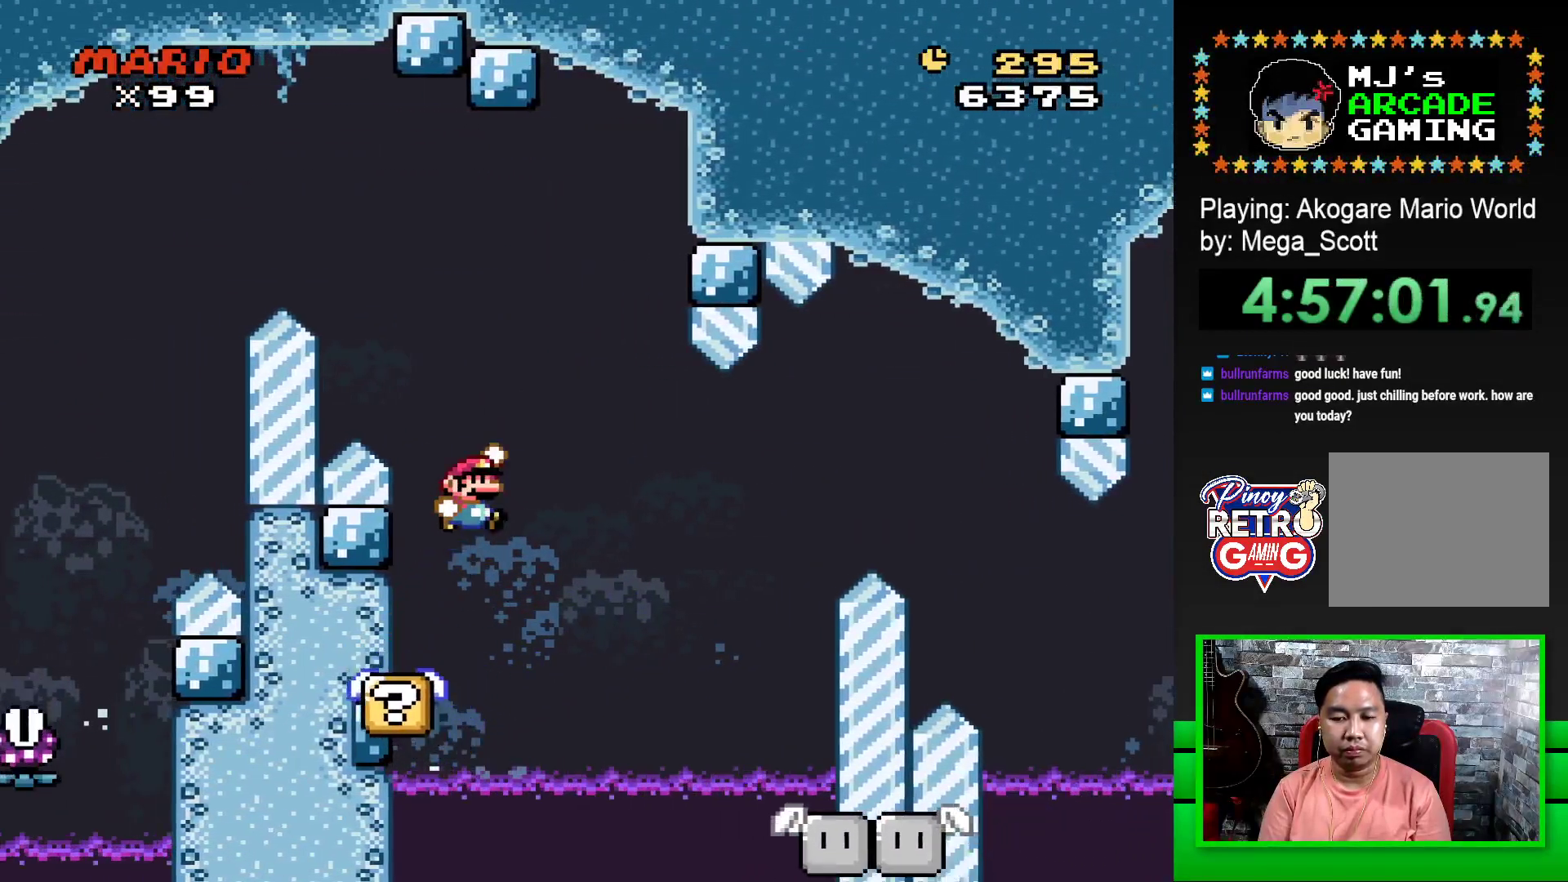
{"buttons": ["SQUARE"], "events": [[117, "CROSS", "down"], [233, "DPAD_RIGHT", "up"], [283, "CROSS", "up"], [333, "DPAD_LEFT", "down"], [483, "DPAD_LEFT", "up"]]}
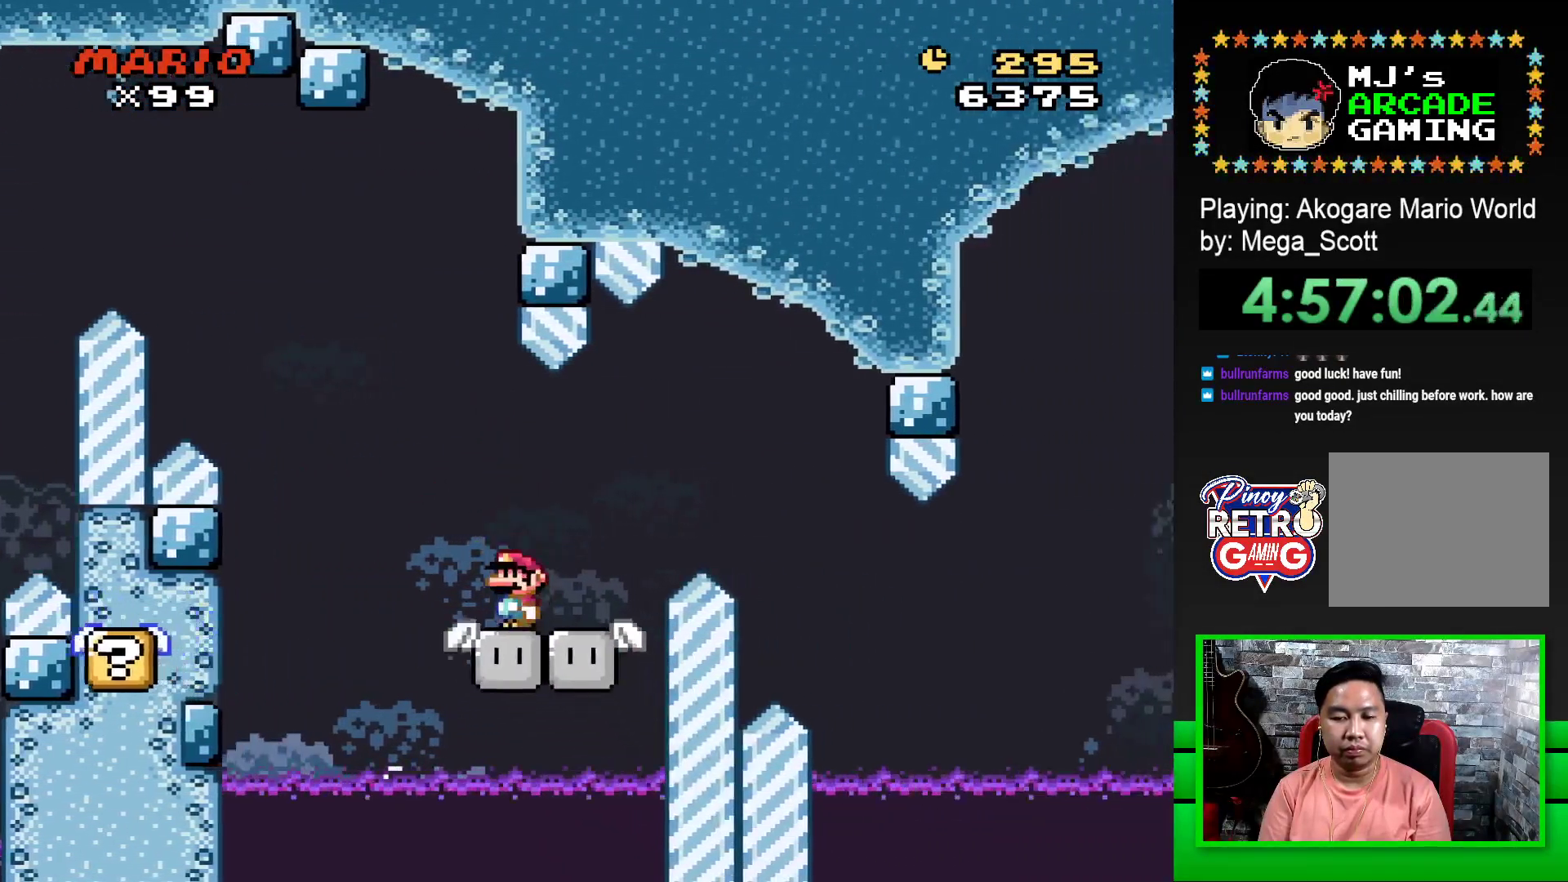
{"buttons": ["SQUARE"], "events": []}
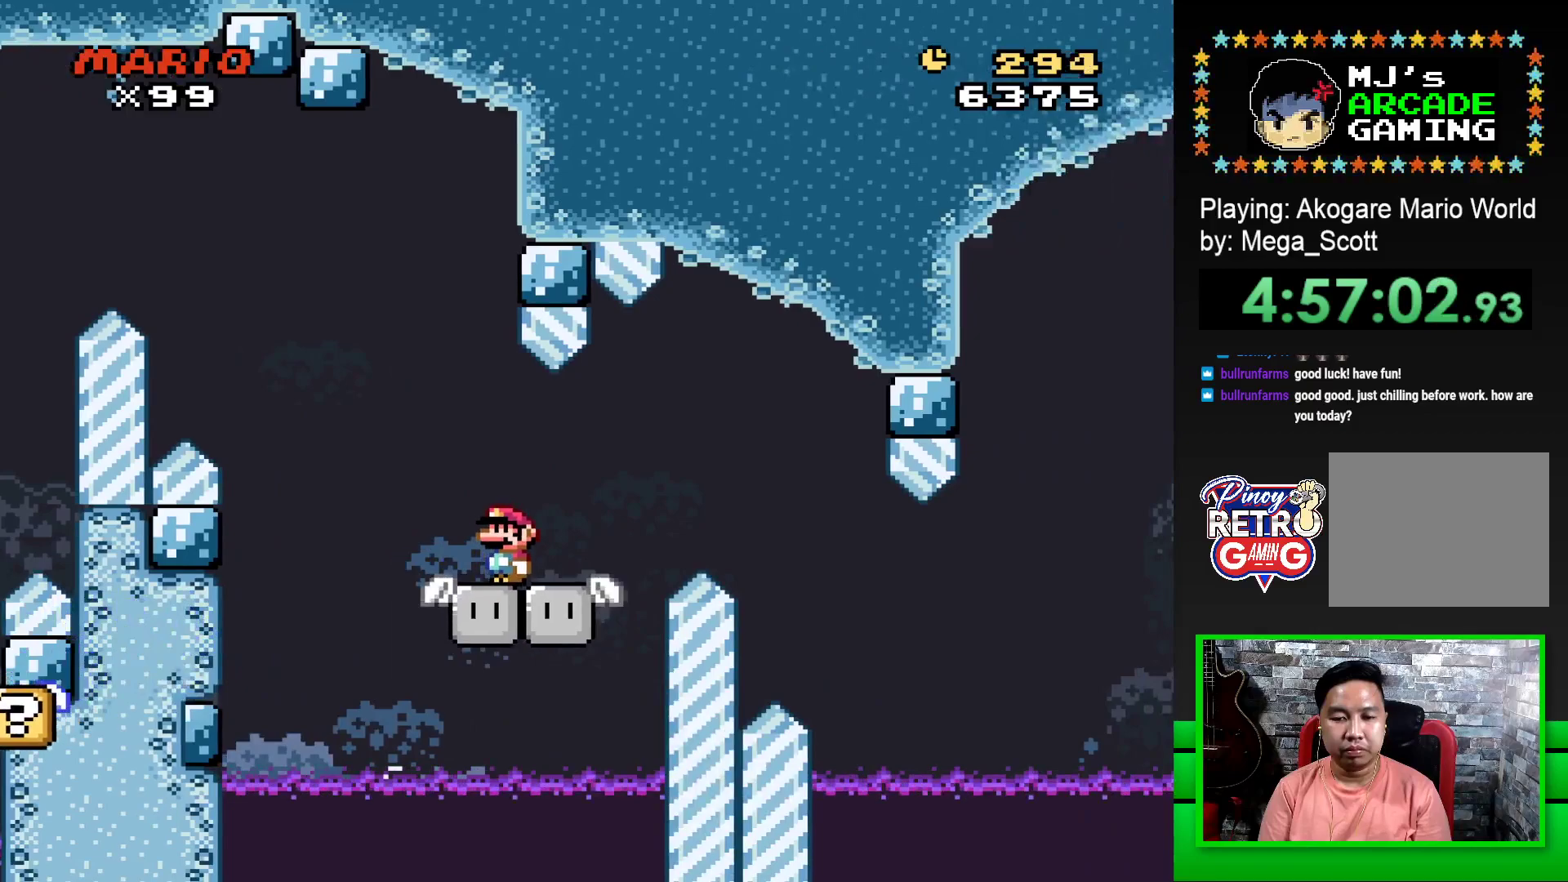
{"buttons": ["CROSS", "SQUARE", "DPAD_RIGHT"], "events": [[467, "CROSS", "down"], [500, "DPAD_RIGHT", "down"]]}
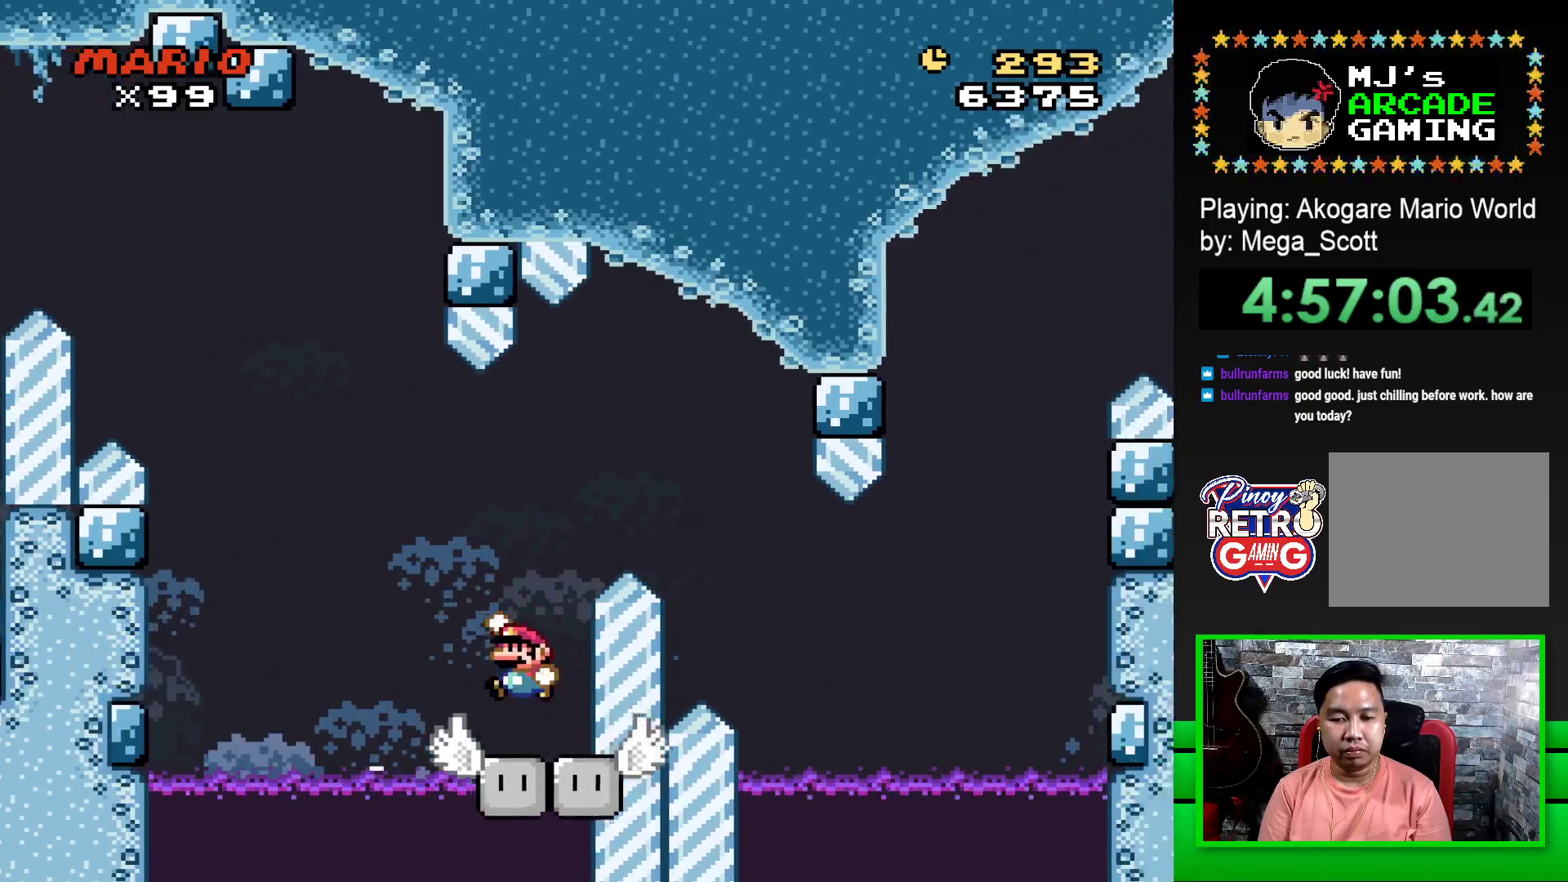
{"buttons": ["CROSS", "SQUARE", "DPAD_RIGHT"], "events": []}
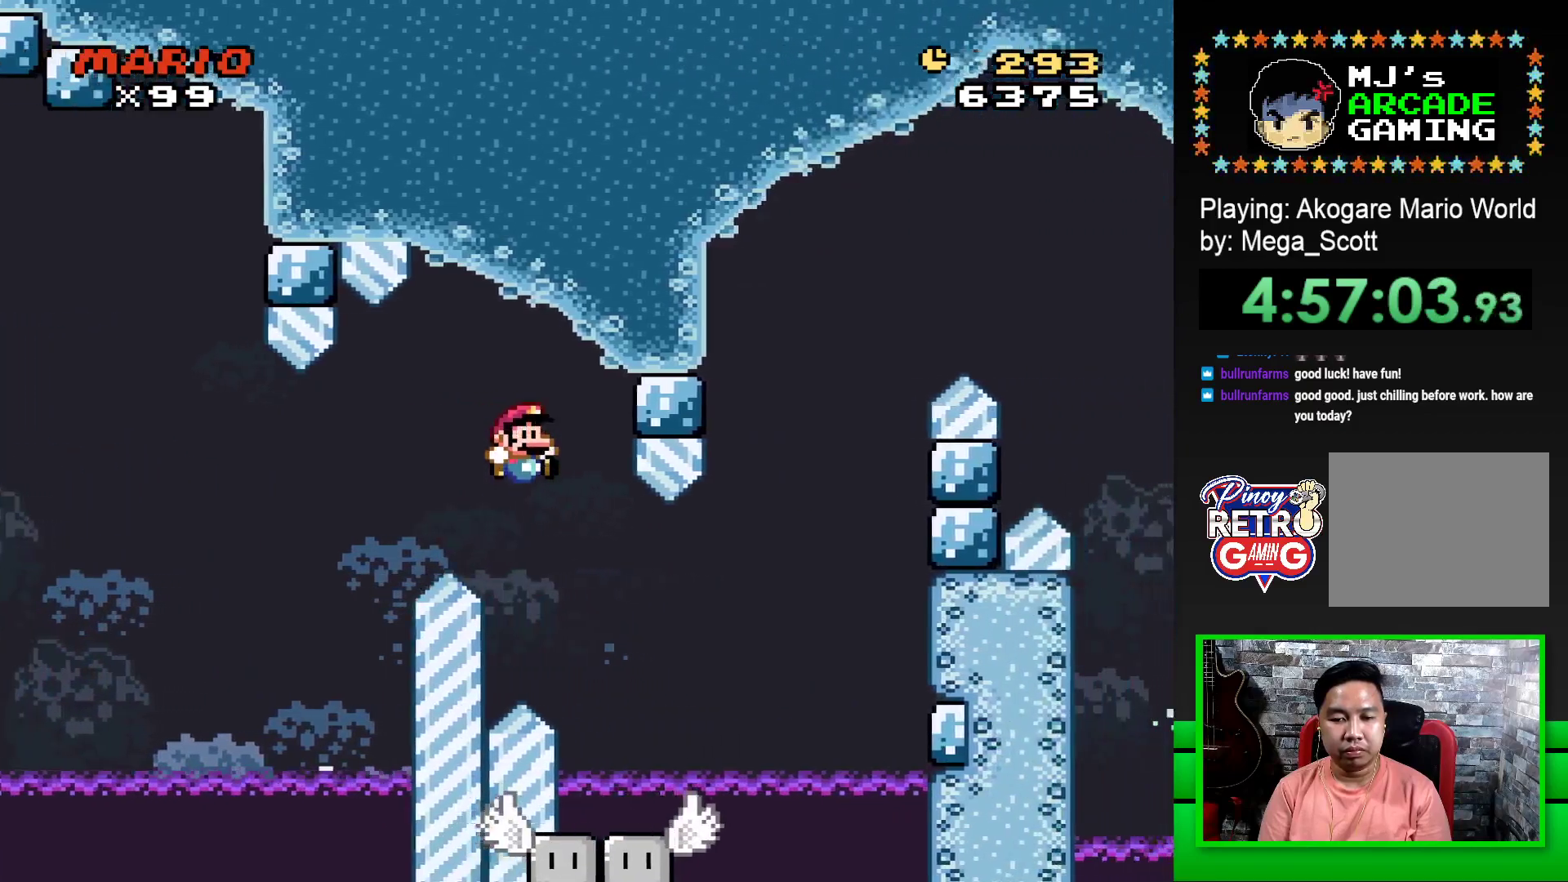
{"buttons": ["SQUARE"], "events": [[200, "CROSS", "up"], [267, "DPAD_RIGHT", "up"], [350, "DPAD_LEFT", "down"], [483, "DPAD_LEFT", "up"]]}
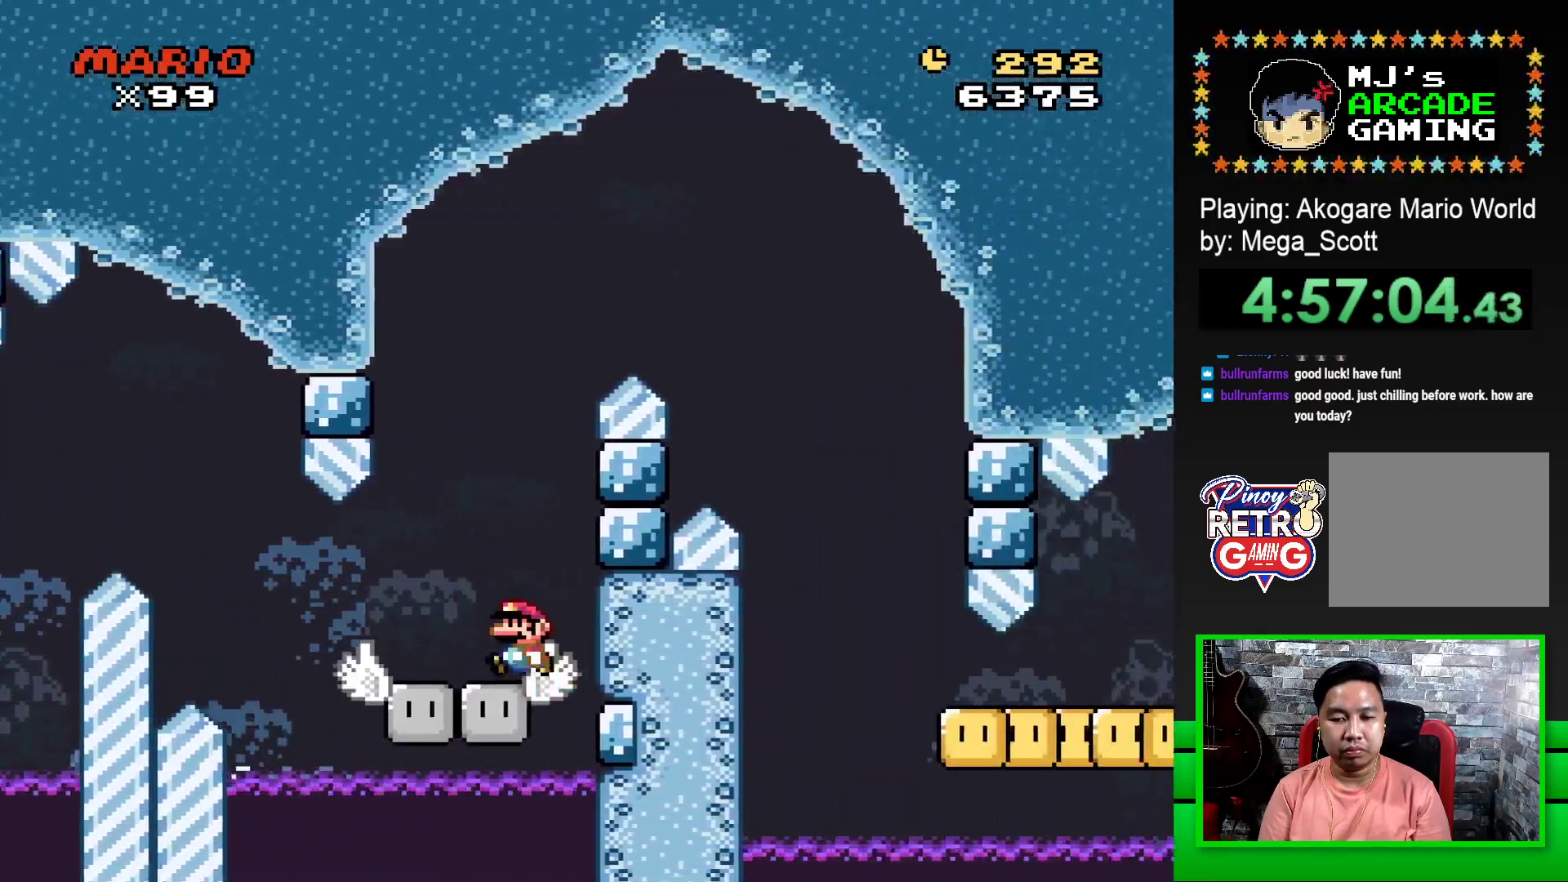
{"buttons": ["CROSS", "SQUARE", "DPAD_RIGHT"], "events": [[83, "DPAD_LEFT", "down"], [350, "DPAD_LEFT", "up"], [433, "CROSS", "down"], [483, "DPAD_RIGHT", "down"]]}
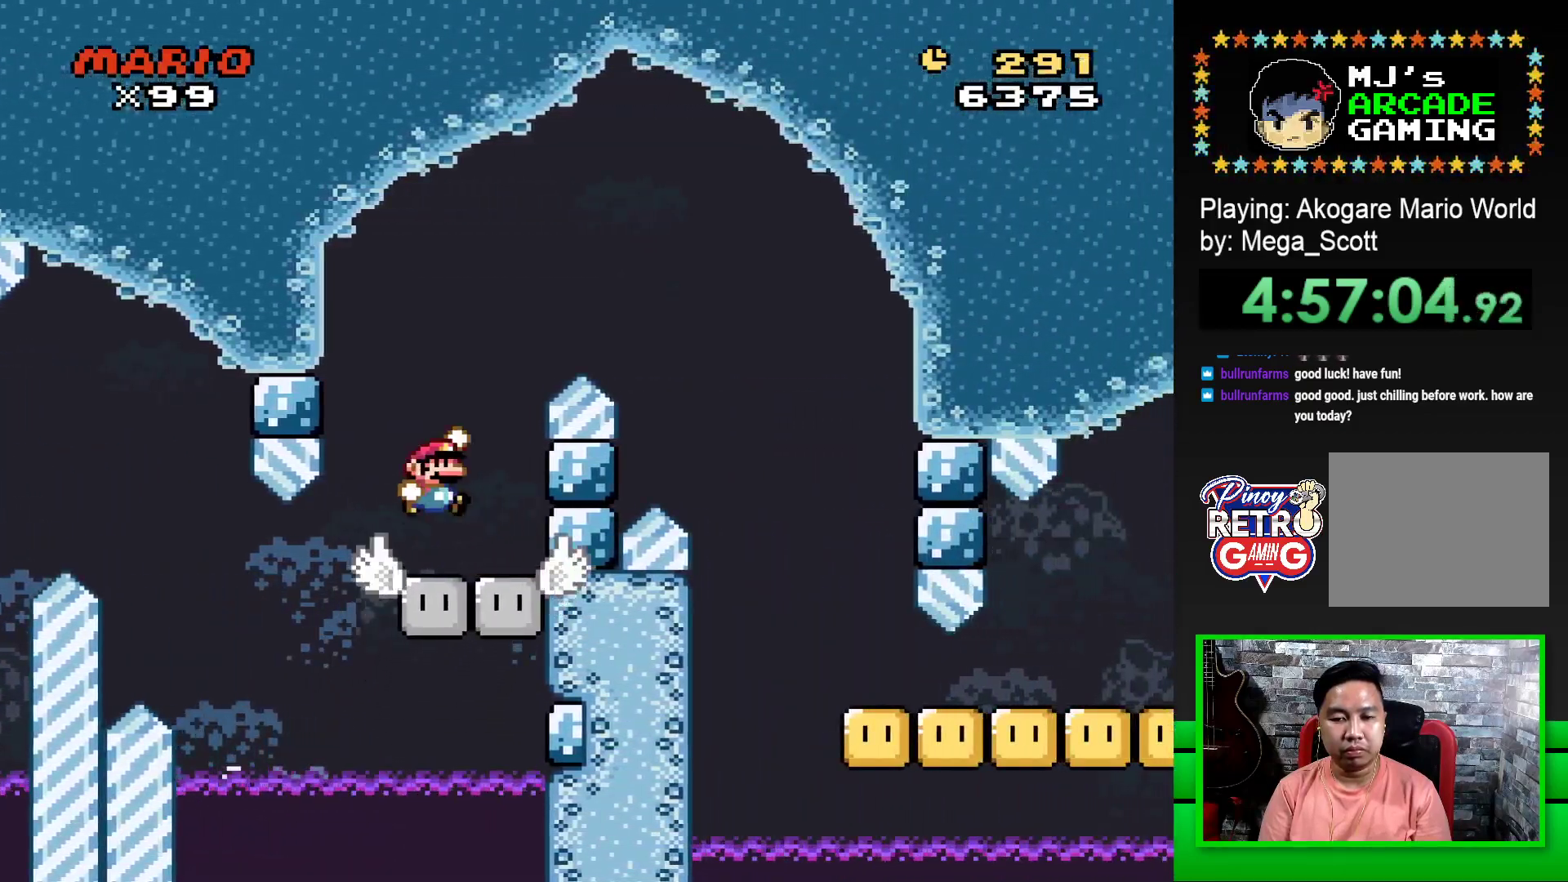
{"buttons": ["CROSS", "SQUARE", "DPAD_RIGHT"], "events": []}
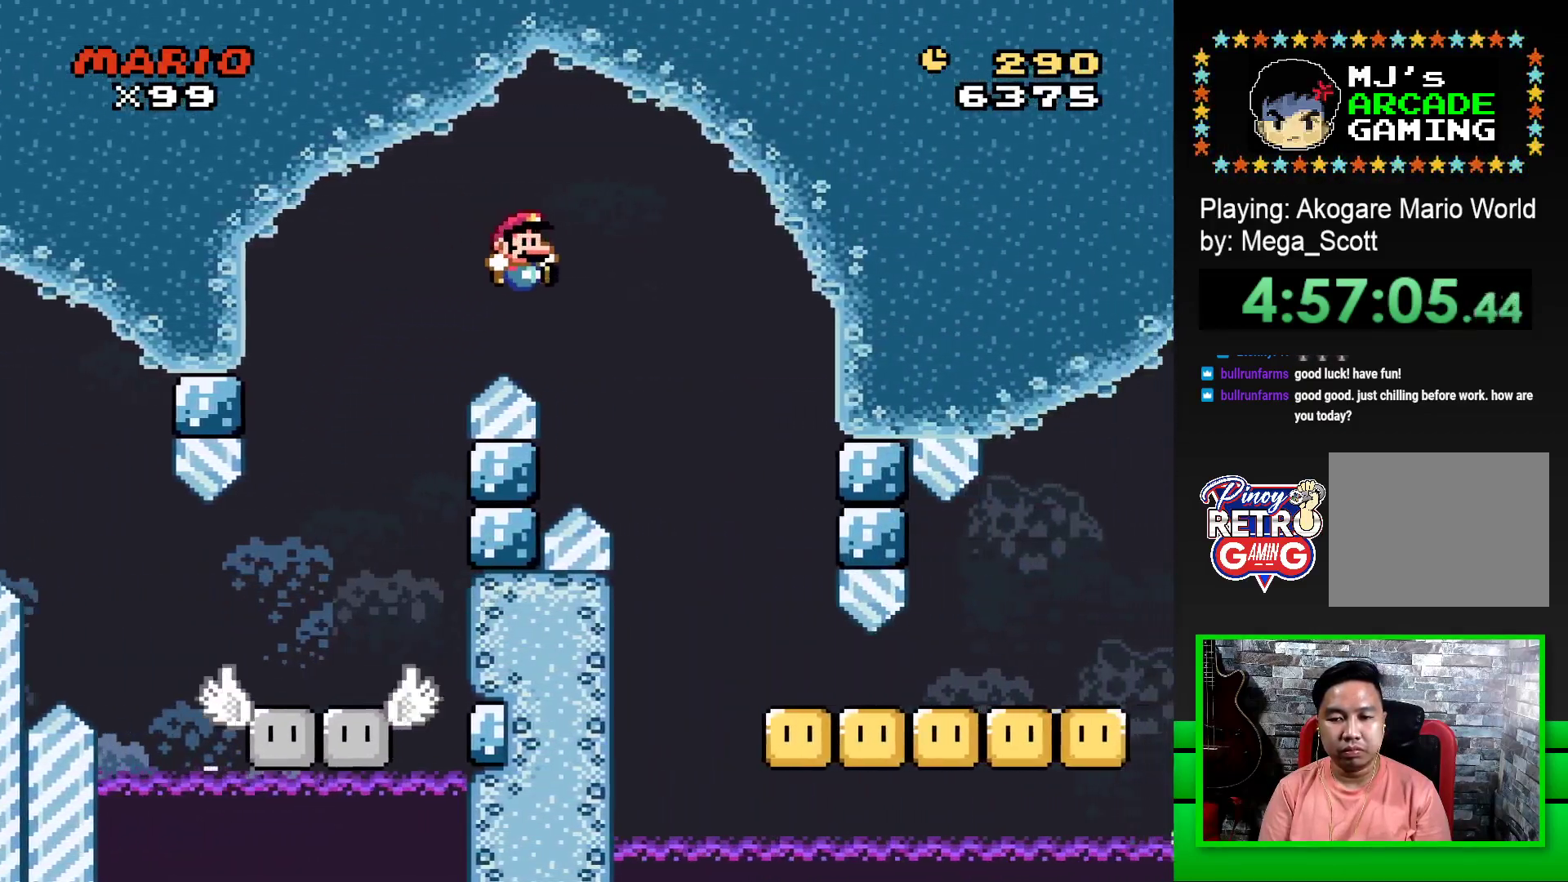
{"buttons": ["SQUARE", "DPAD_RIGHT"], "events": [[200, "CROSS", "up"]]}